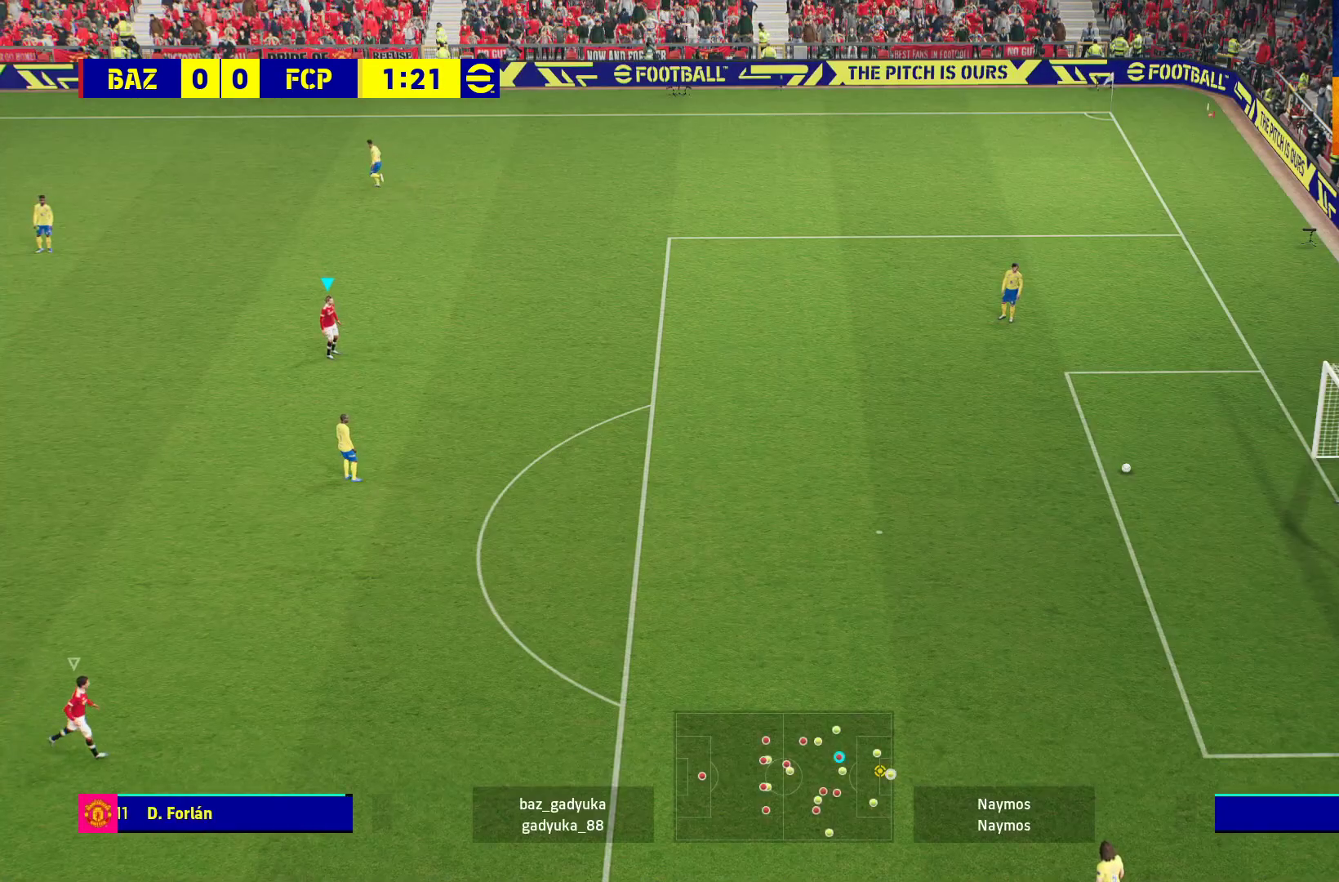
Gameplay with a controller (Xbox layout); each line is a JSON object with the inputs held at the frame after it. "events" lists button and stick changes between this image and that frame as [ms after this image, input, new state], when the widget could be followed in between.
{"buttons": [], "left_stick": "center", "right_stick": "center", "events": [[17, "R1", "down"], [417, "R1", "up"]]}
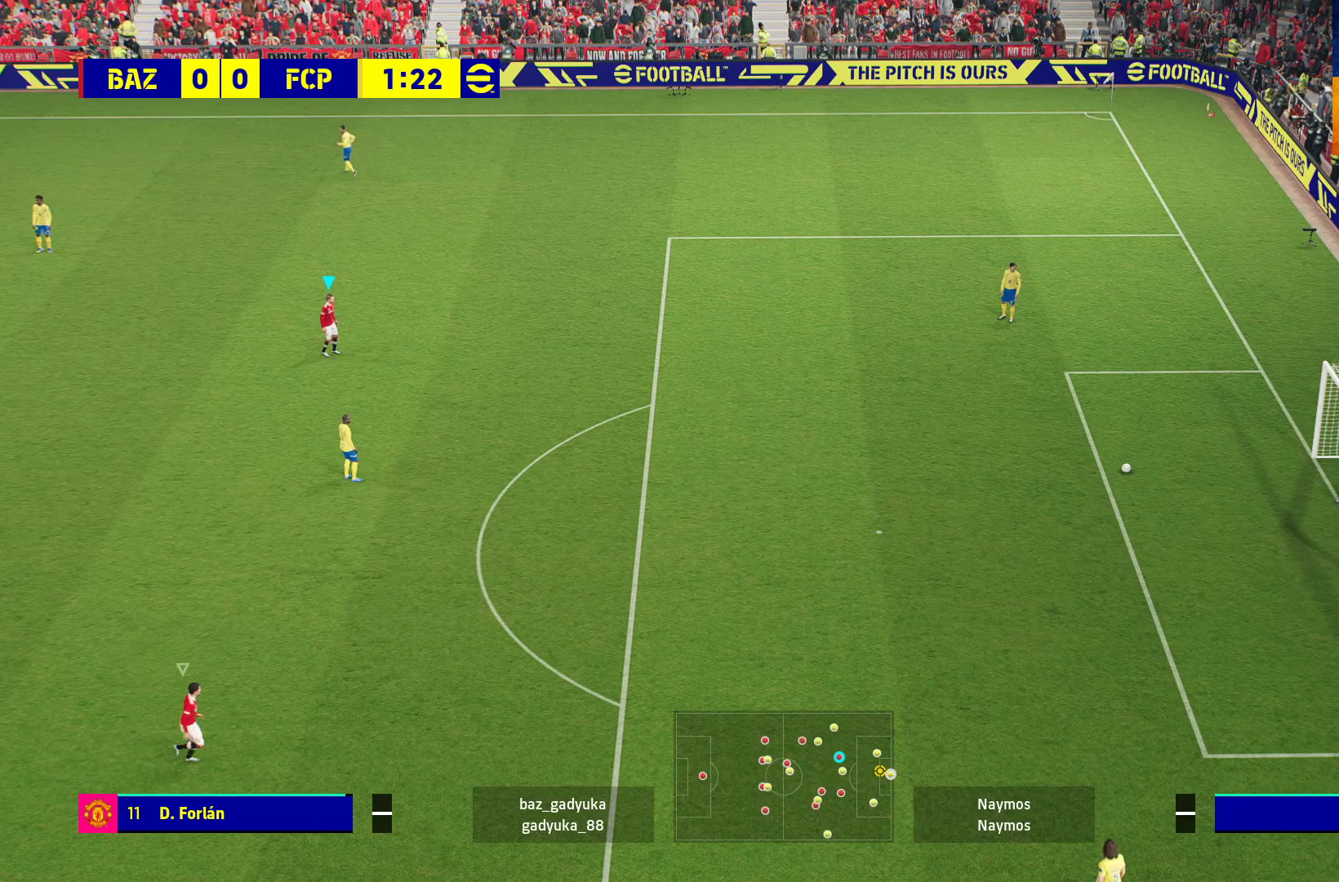
{"buttons": ["R1"], "left_stick": "center", "right_stick": "center", "events": [[183, "R1", "down"]]}
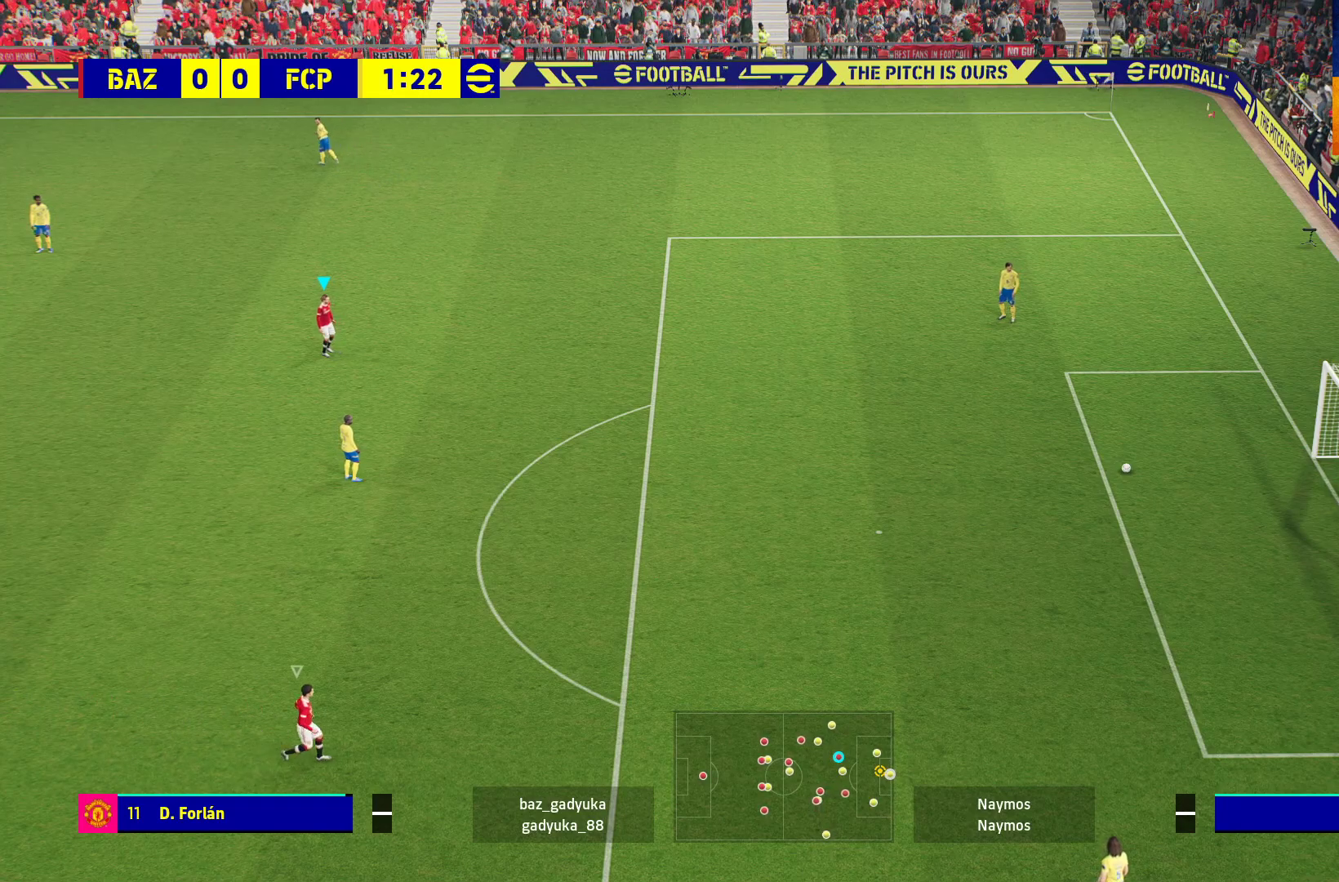
{"buttons": ["R1"], "left_stick": "center", "right_stick": "center", "events": [[183, "R1", "up"], [383, "R1", "down"]]}
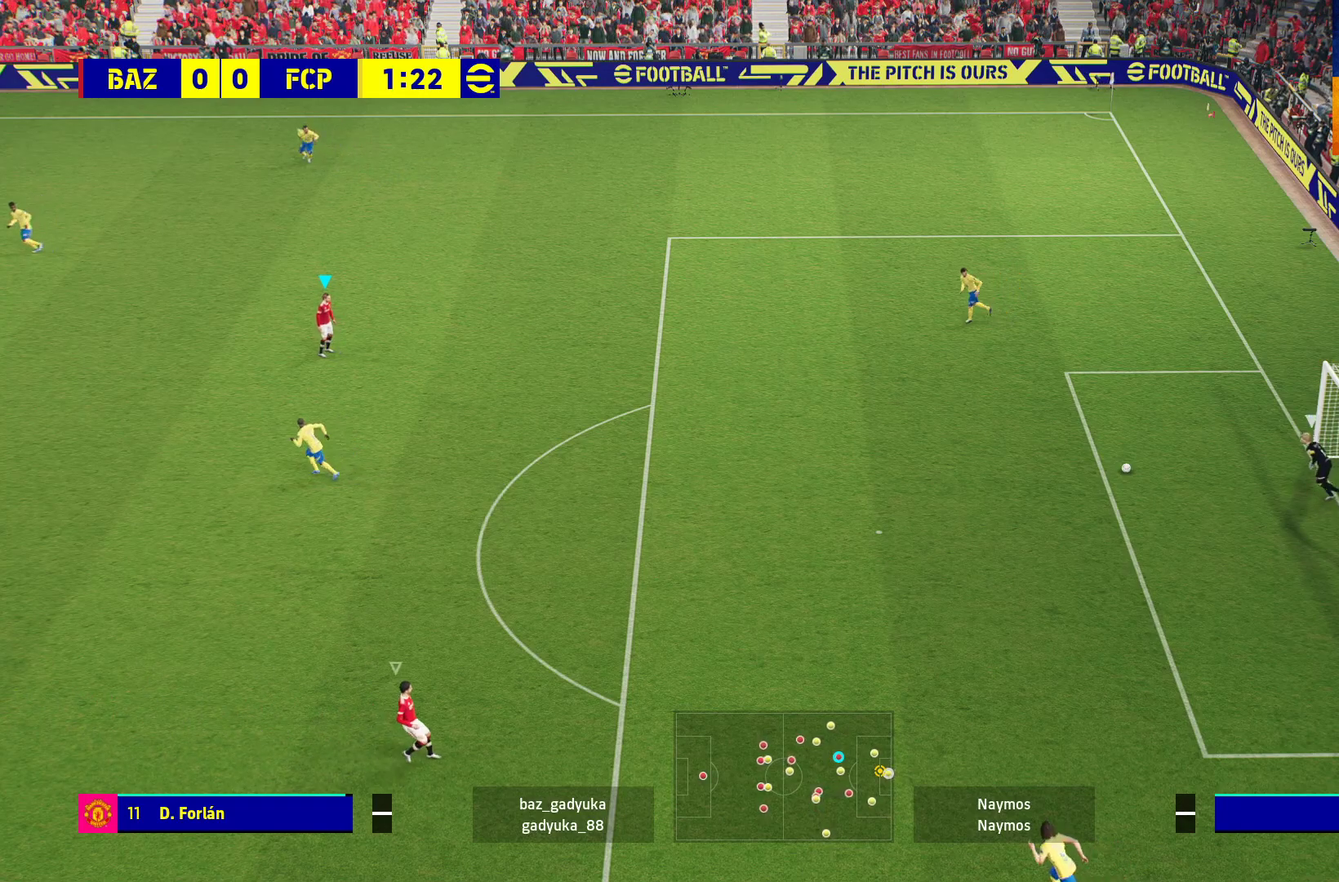
{"buttons": ["R1"], "left_stick": "center", "right_stick": "center", "events": []}
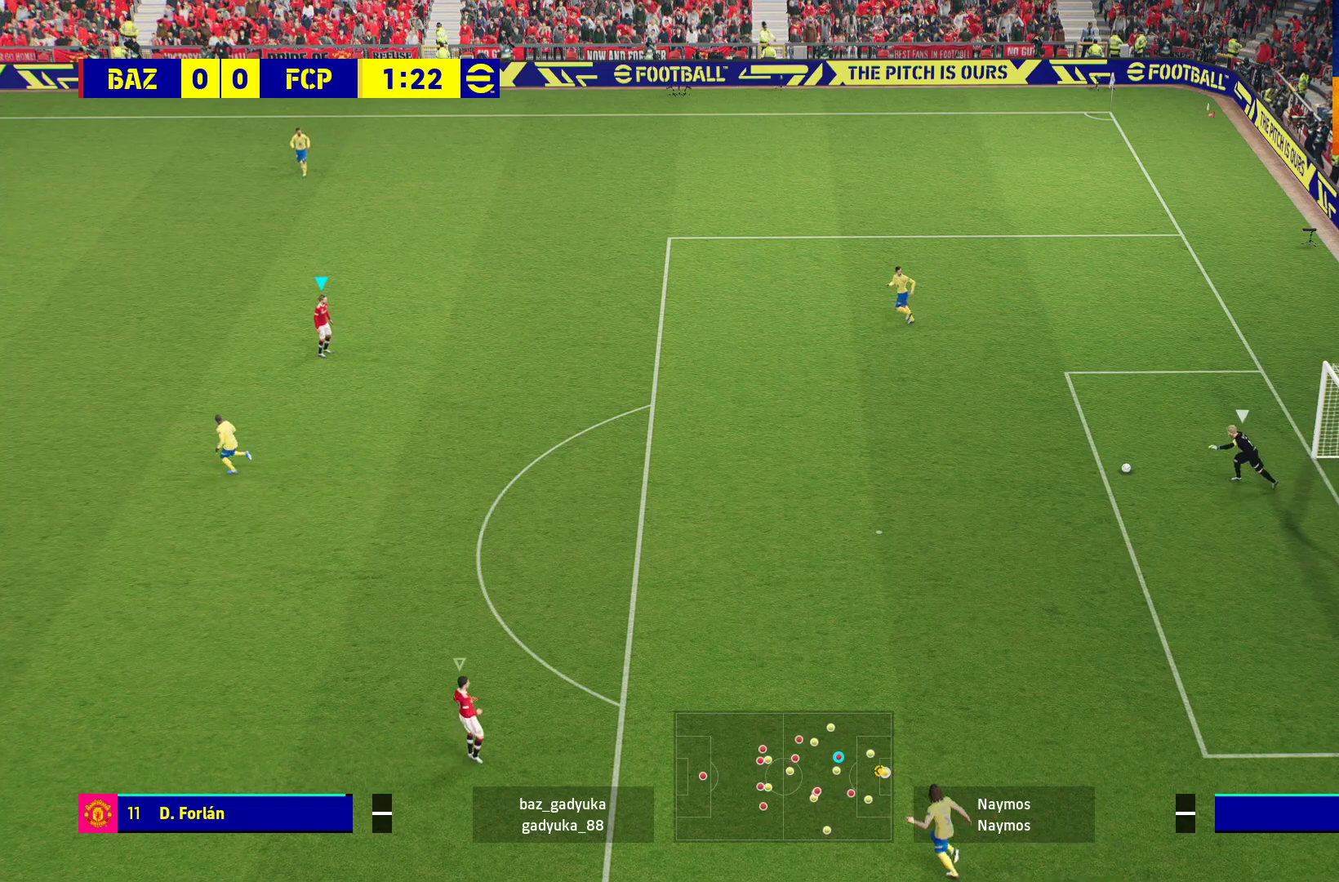
{"buttons": ["R1"], "left_stick": "right", "right_stick": "center", "events": [[150, "left_stick", "right"]]}
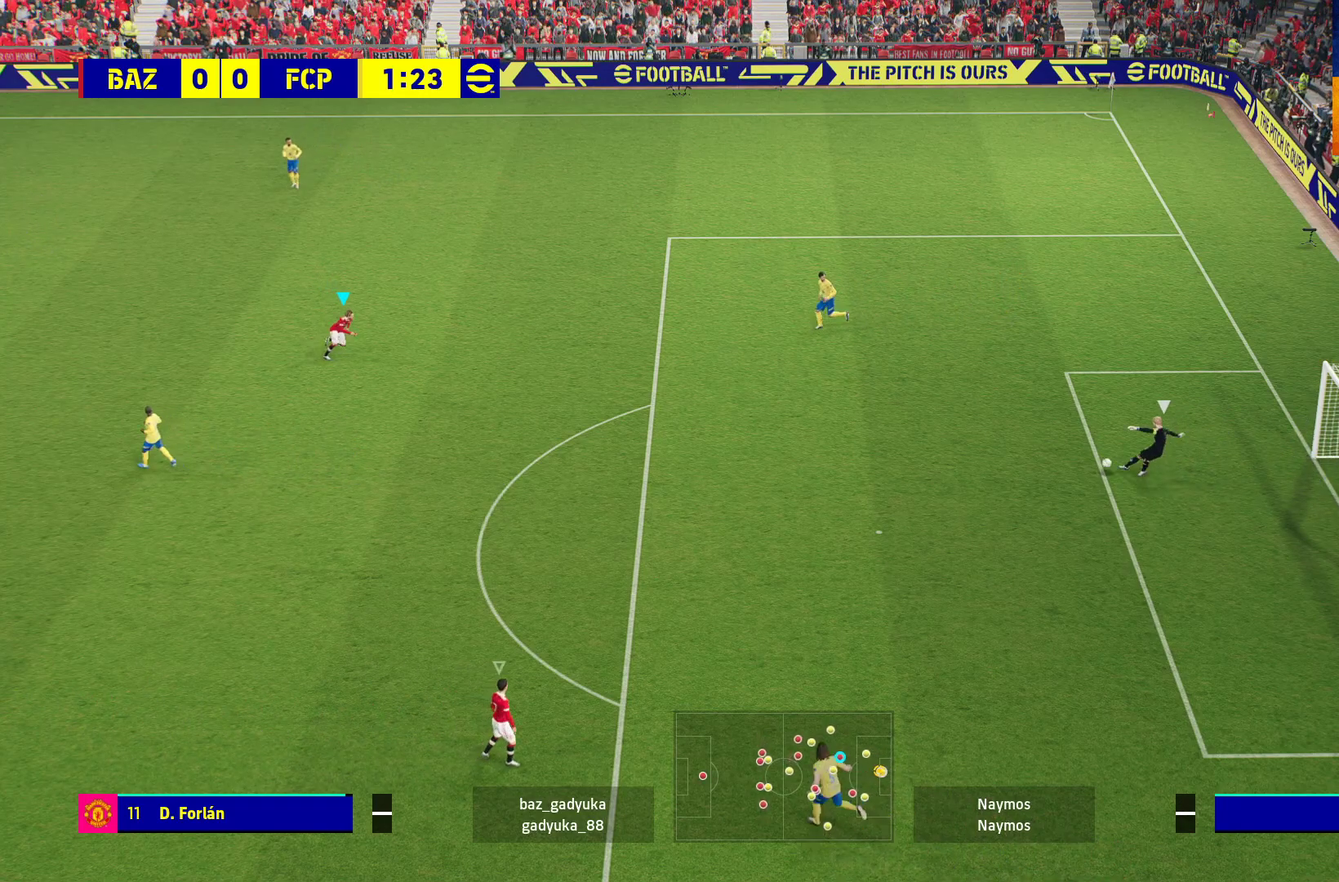
{"buttons": ["R1"], "left_stick": "right", "right_stick": "center", "events": []}
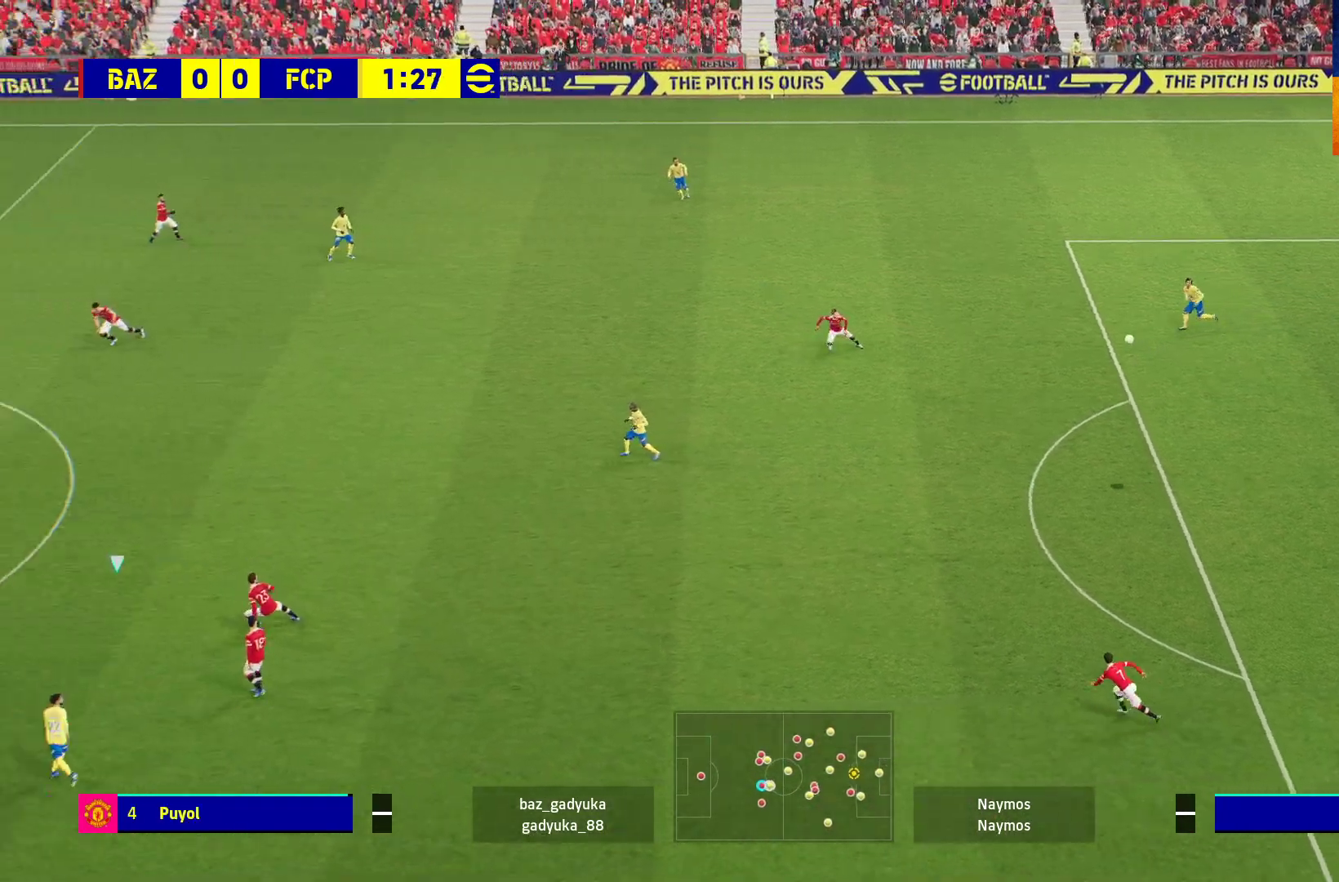
{"buttons": ["R1"], "left_stick": "right", "right_stick": "center", "events": []}
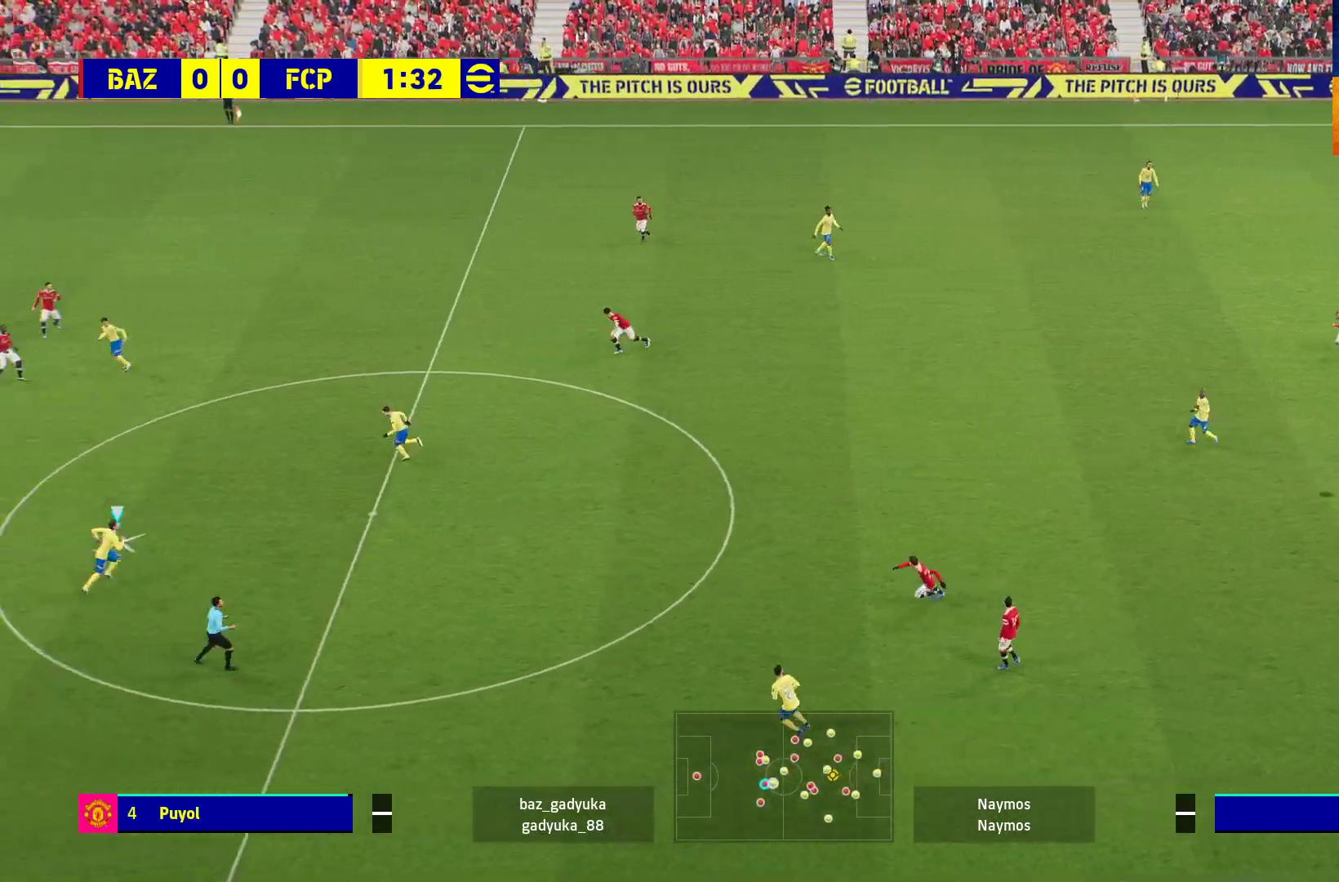
{"buttons": ["A", "R1"], "left_stick": "right", "right_stick": "center", "events": [[250, "A", "down"], [350, "A", "up"], [467, "A", "down"]]}
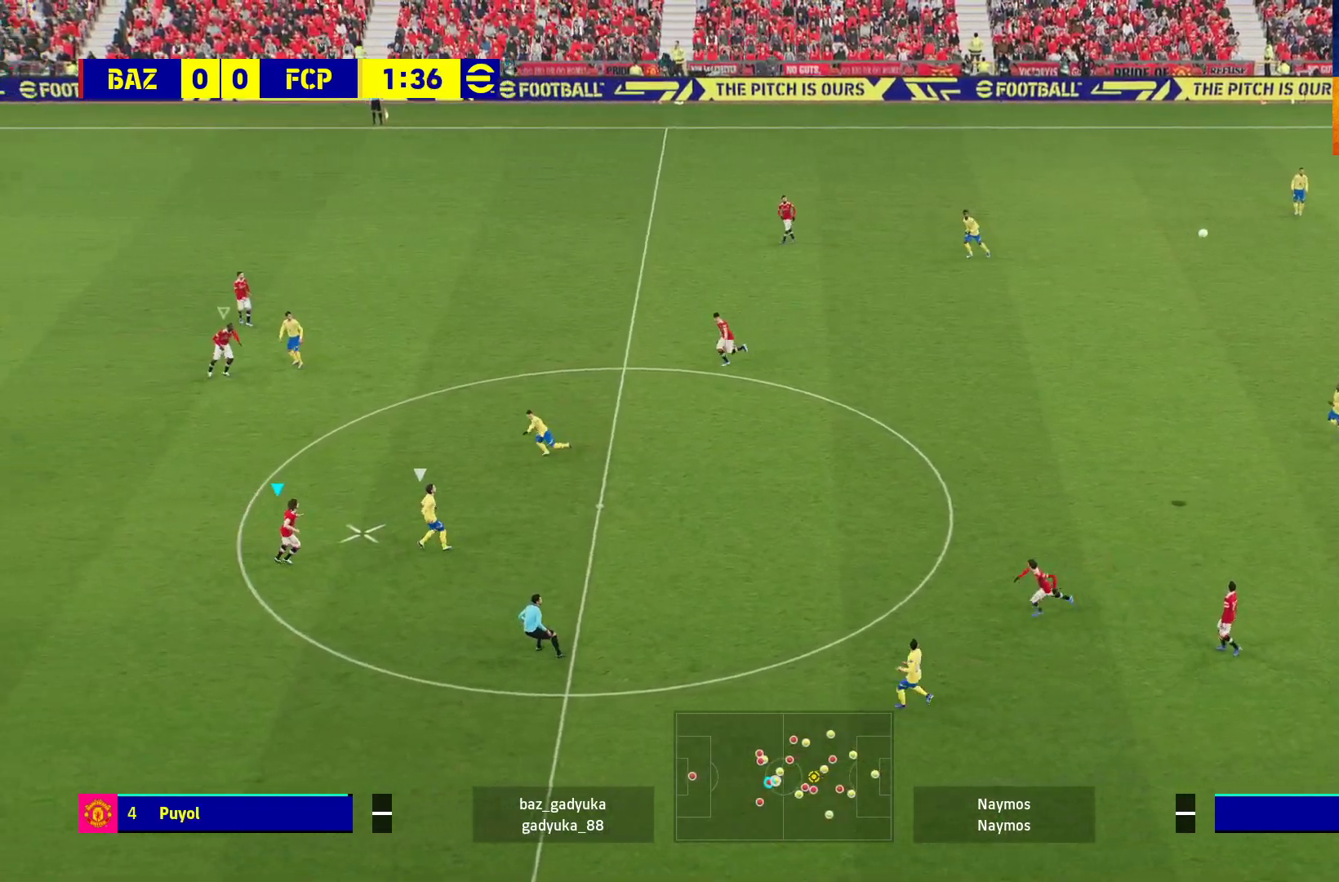
{"buttons": ["R1"], "left_stick": "right", "right_stick": "center", "events": [[33, "A", "up"], [100, "A", "down"], [183, "A", "up"], [267, "A", "down"], [333, "A", "up"], [417, "A", "down"], [467, "A", "up"]]}
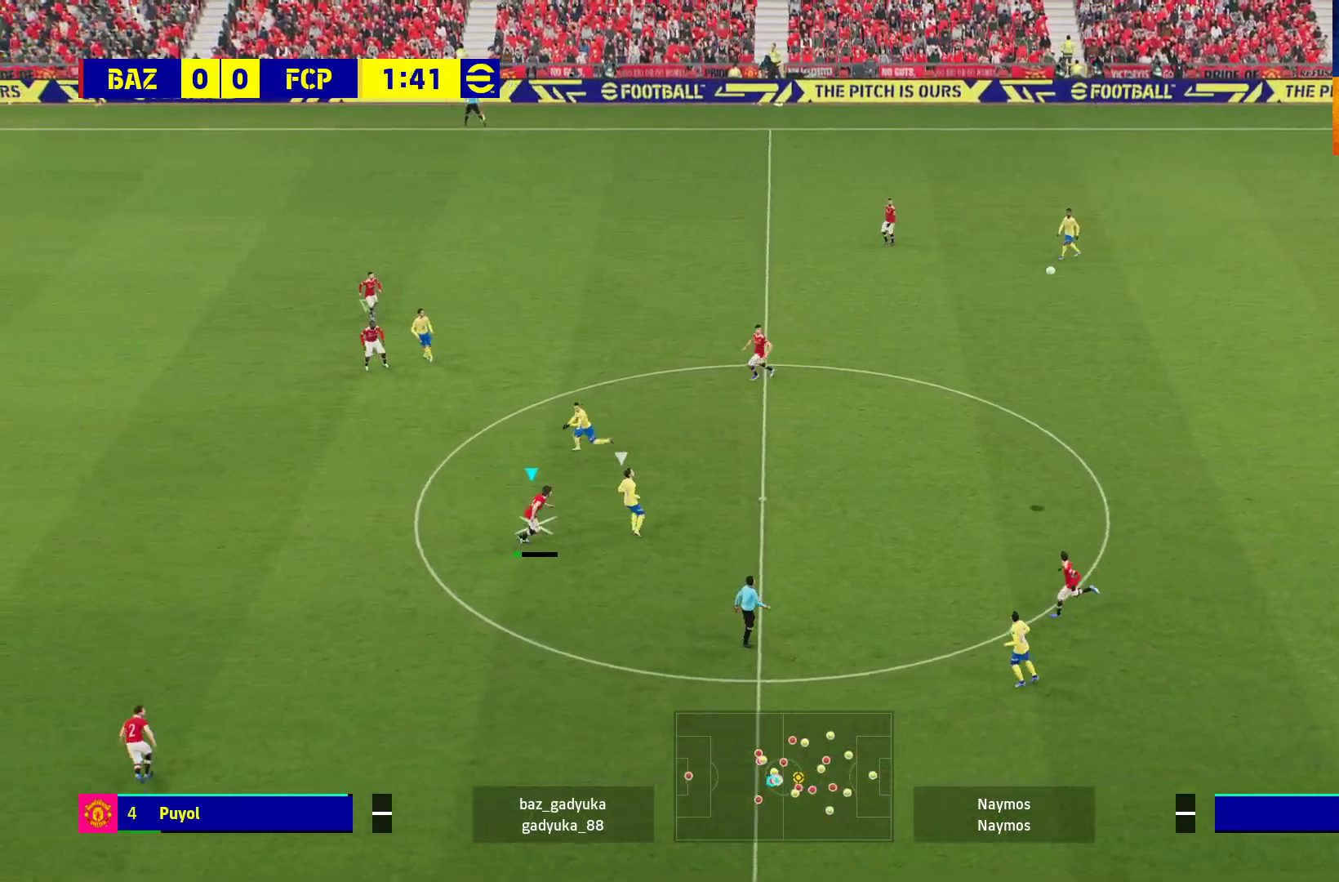
{"buttons": ["A", "R1"], "left_stick": "right", "right_stick": "center", "events": [[67, "A", "down"], [133, "A", "up"], [233, "A", "down"], [283, "A", "up"], [383, "A", "down"]]}
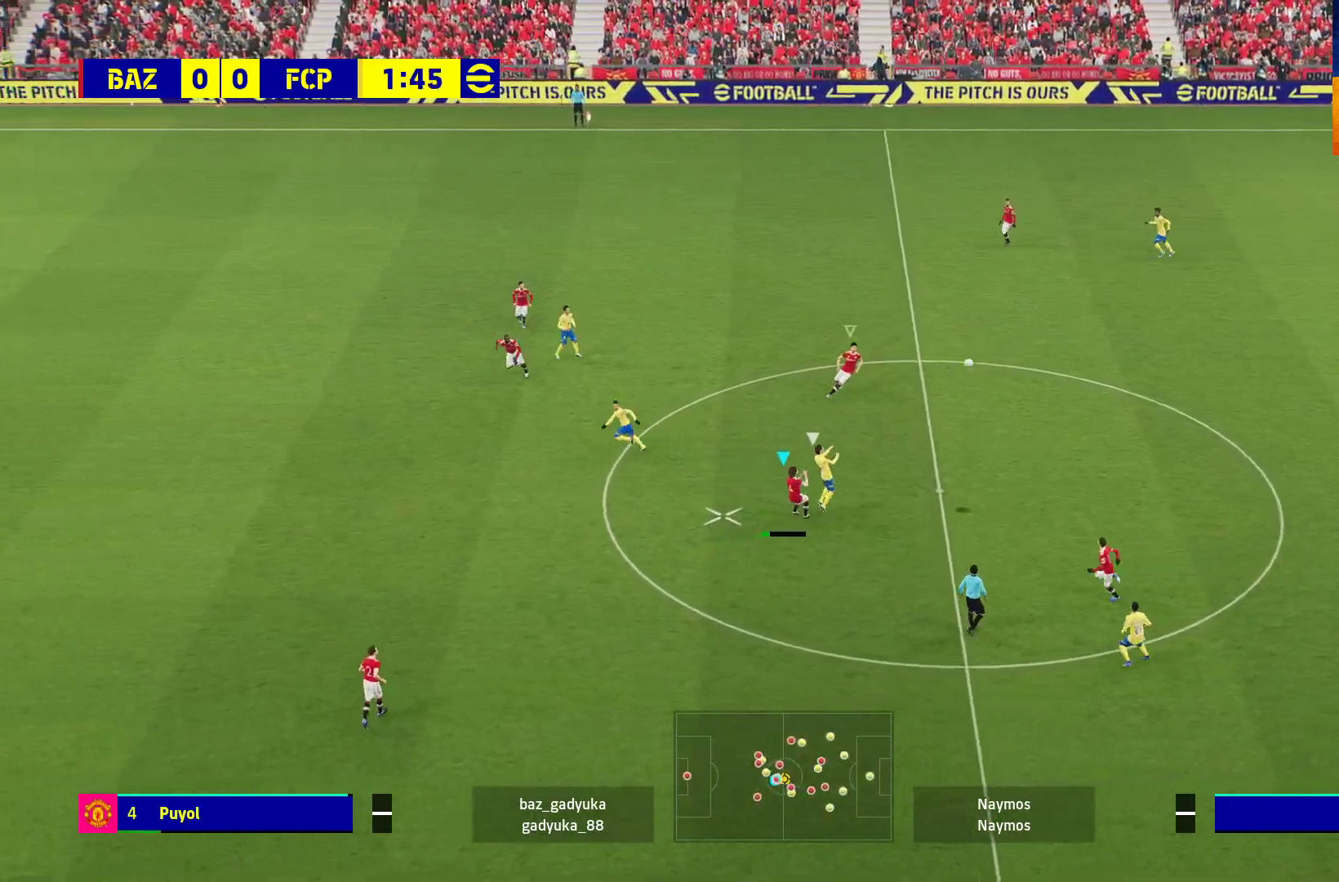
{"buttons": ["A", "R1", "L3"], "left_stick": "right", "right_stick": "center", "events": [[417, "L3", "down"]]}
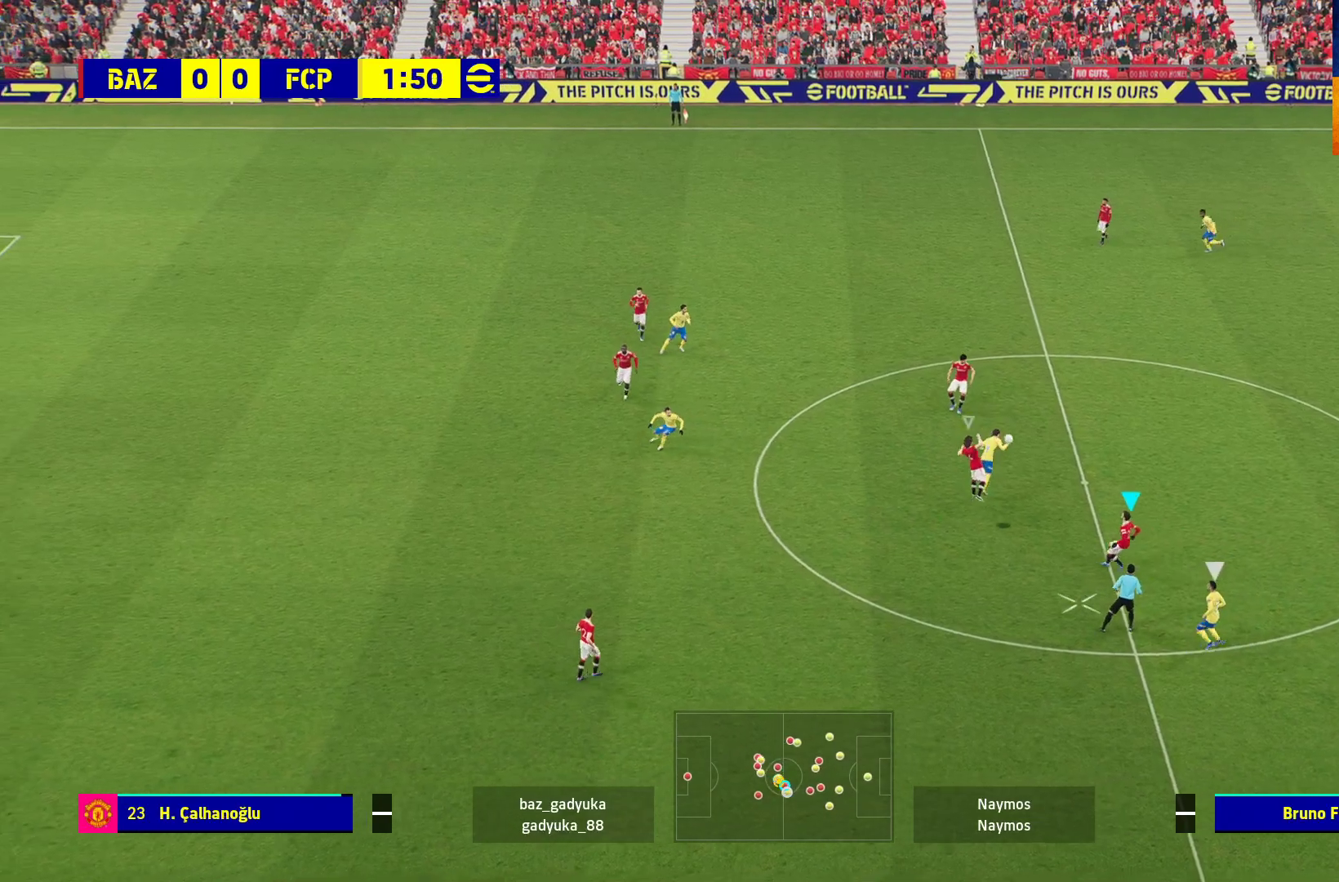
{"buttons": [], "left_stick": "right", "right_stick": "center", "events": [[100, "A", "up"], [317, "R1", "up"], [450, "L3", "up"]]}
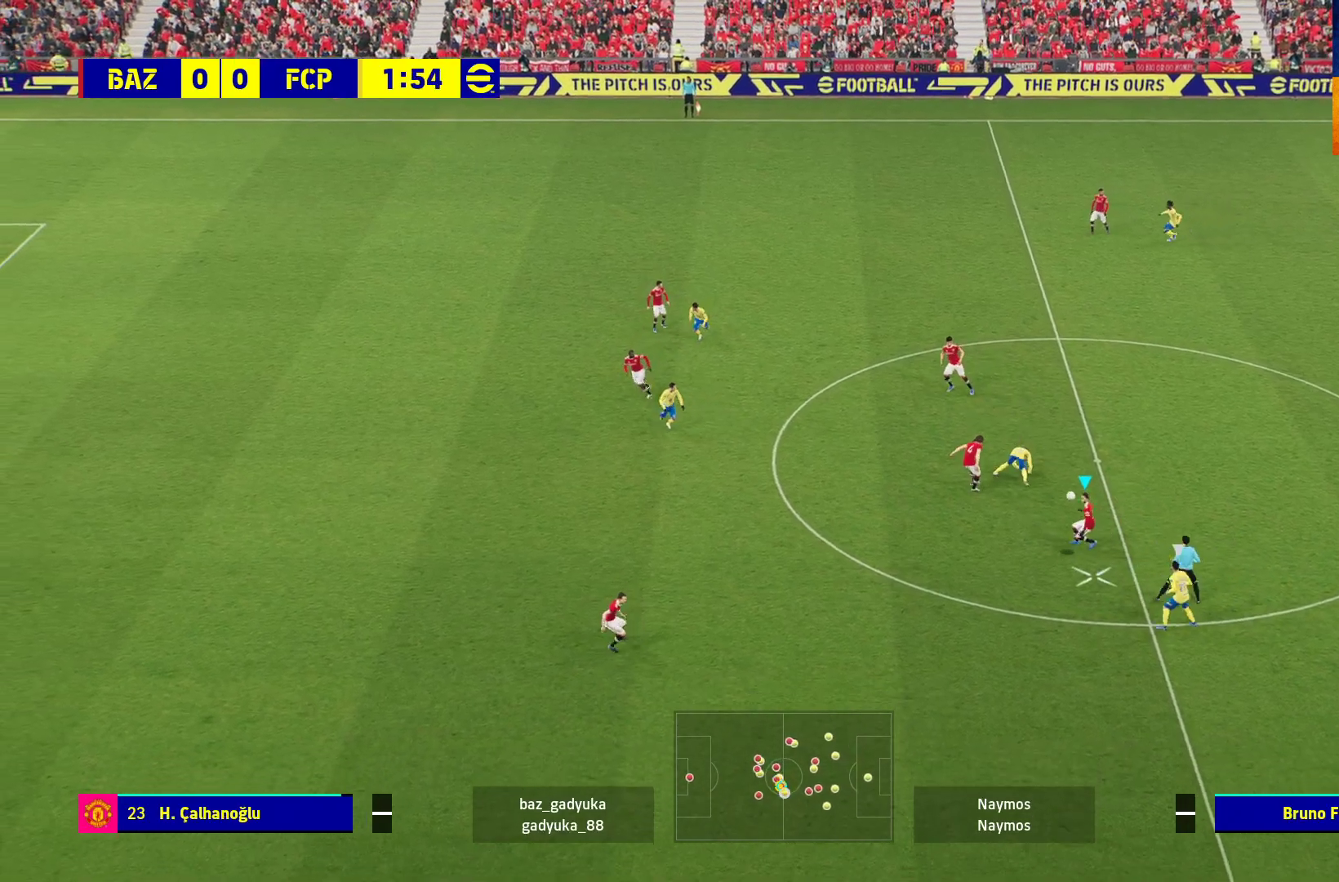
{"buttons": ["A", "R1", "L3"], "left_stick": "right", "right_stick": "center", "events": [[17, "left_stick", "up-right"], [50, "L1", "down"], [333, "L1", "up"], [333, "L3", "down"], [367, "R1", "down"], [367, "left_stick", "right"], [383, "A", "down"]]}
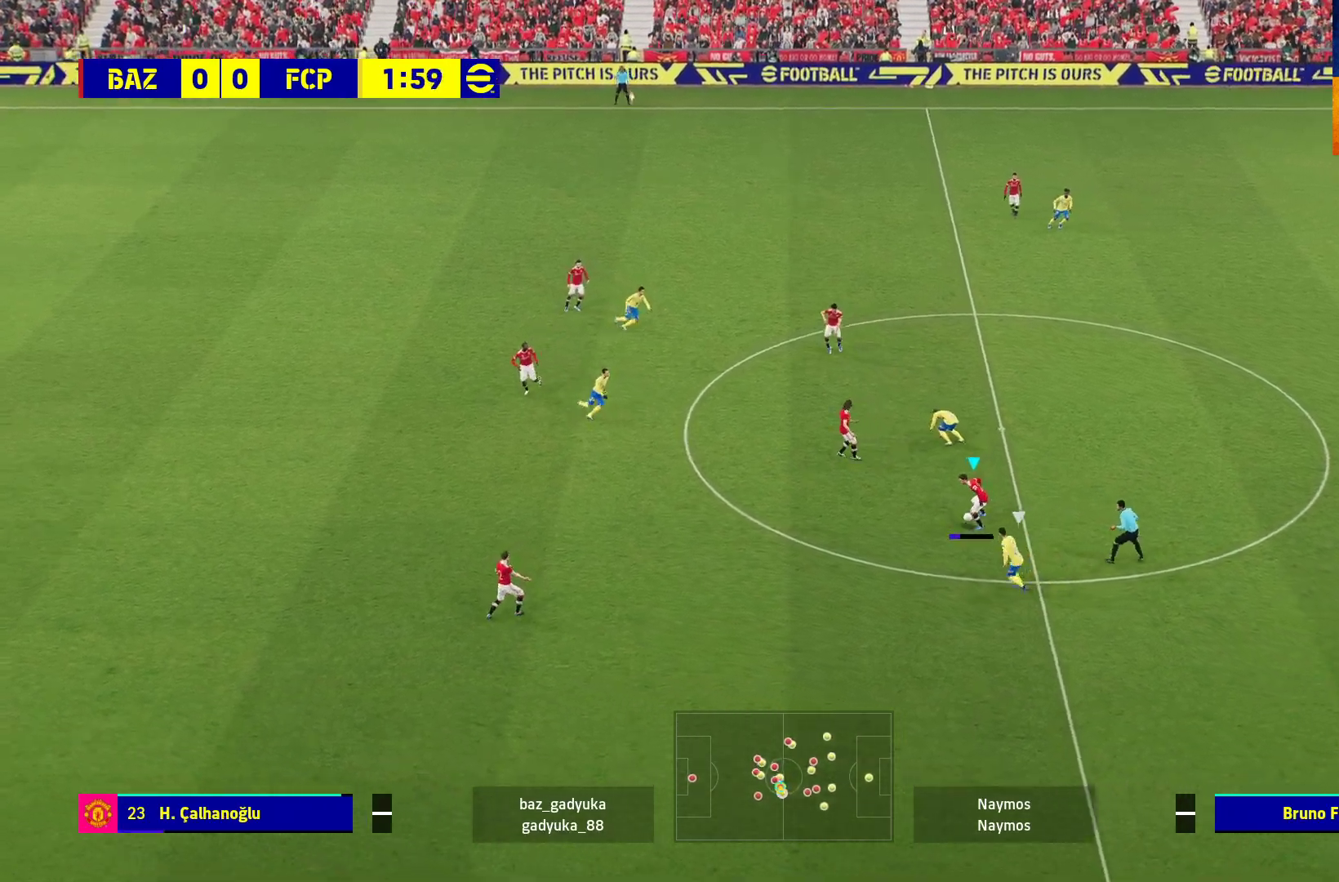
{"buttons": ["R1", "L3"], "left_stick": "right", "right_stick": "center", "events": [[50, "A", "up"], [367, "R2", "down"], [500, "R2", "up"]]}
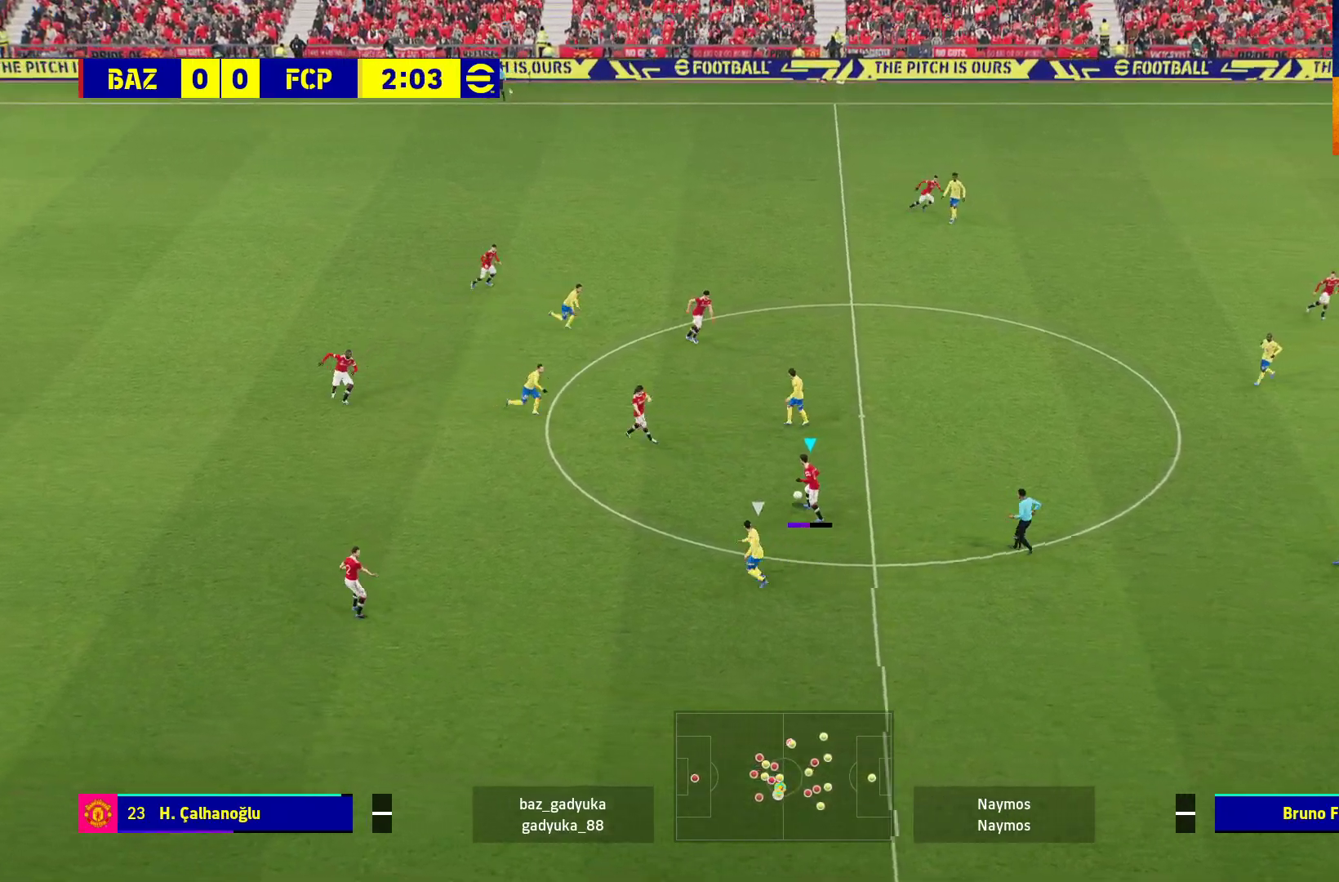
{"buttons": ["L3"], "left_stick": "down-right", "right_stick": "center", "events": [[50, "left_stick", "down-right"], [100, "R2", "down"], [217, "R2", "up"], [283, "R1", "up"]]}
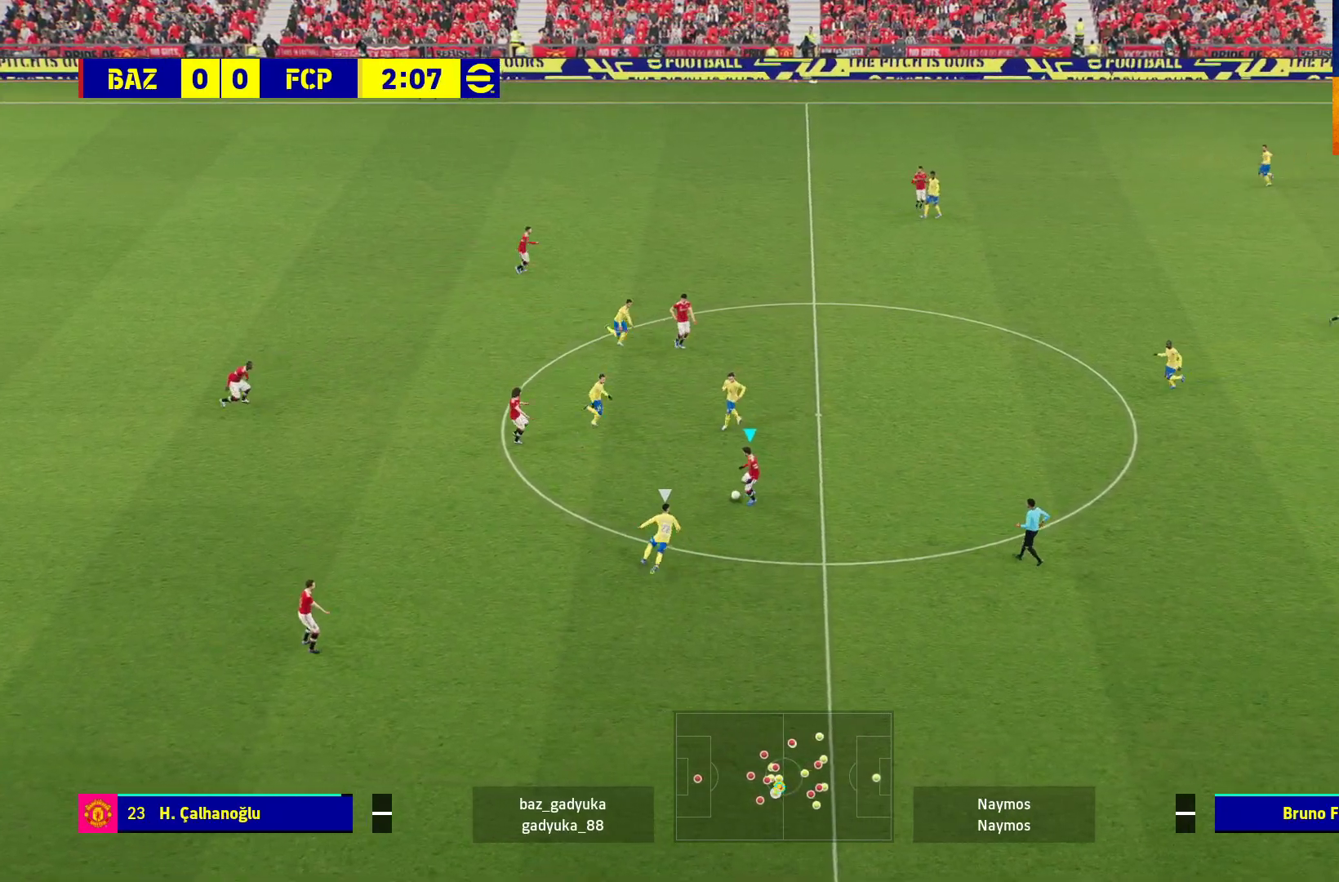
{"buttons": ["L3"], "left_stick": "down-right", "right_stick": "center", "events": [[233, "A", "down"], [350, "A", "up"]]}
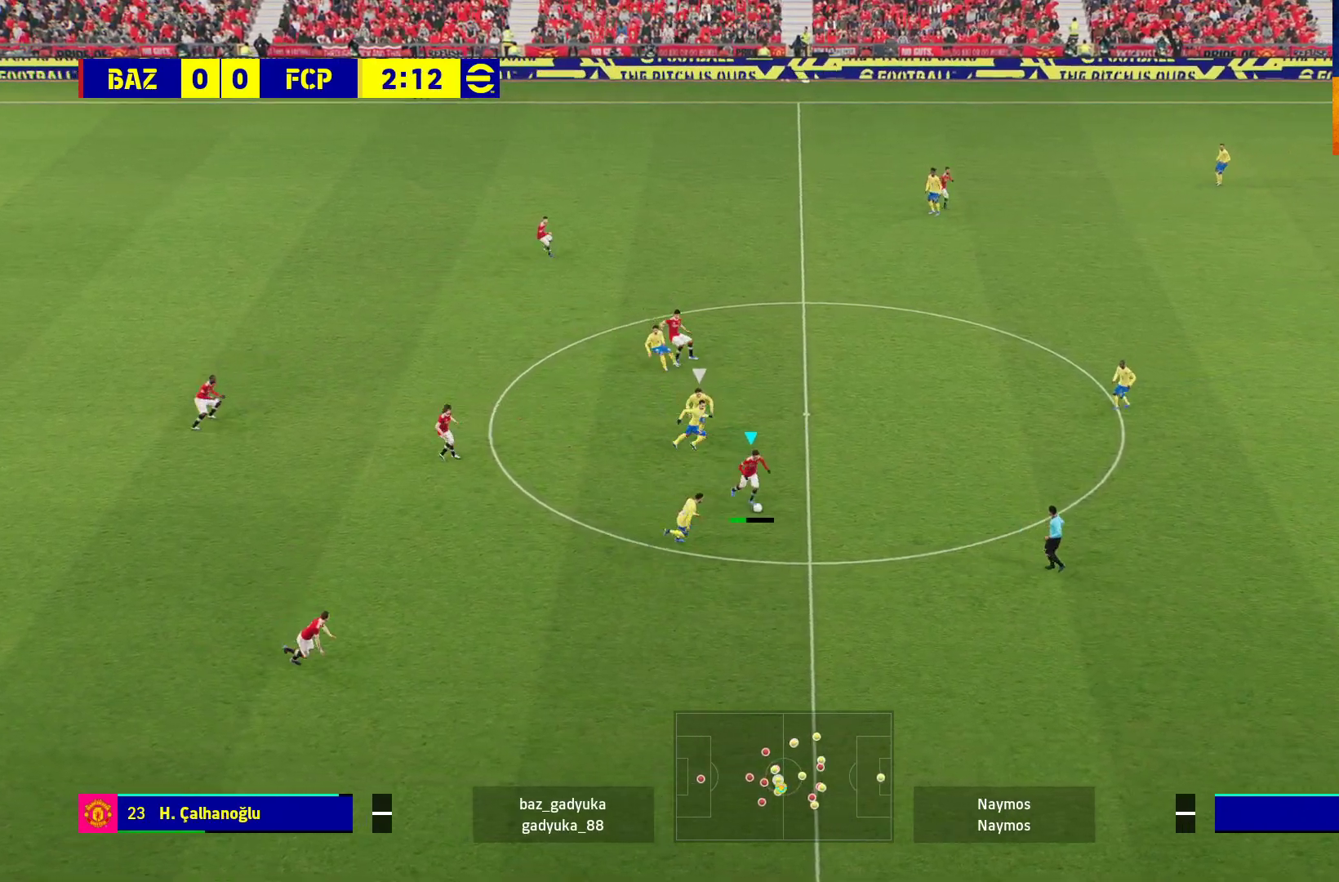
{"buttons": [], "left_stick": "up-left", "right_stick": "center", "events": [[250, "L3", "up"], [317, "left_stick", "center"], [483, "left_stick", "up-left"]]}
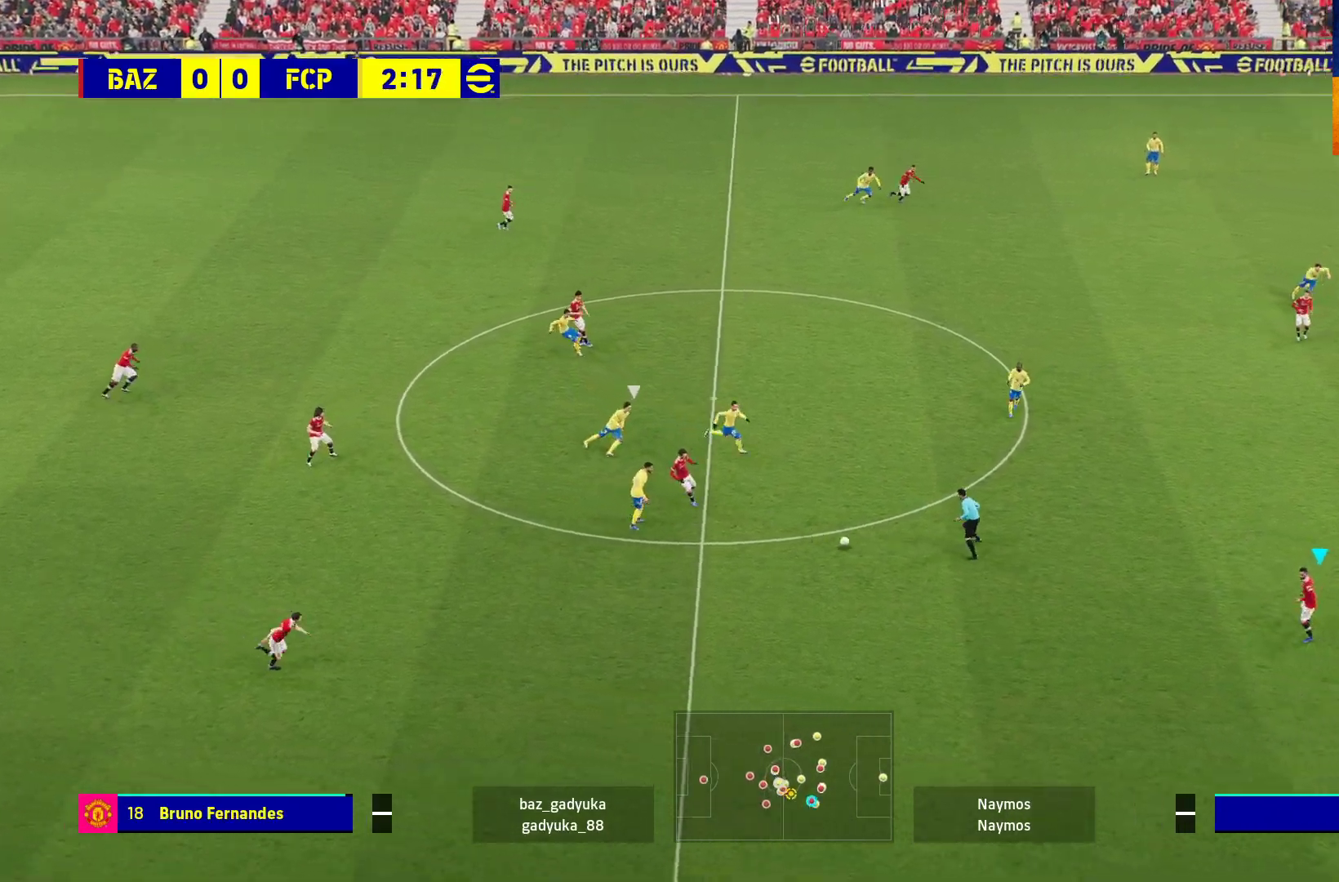
{"buttons": [], "left_stick": "up", "right_stick": "center", "events": [[250, "left_stick", "up"]]}
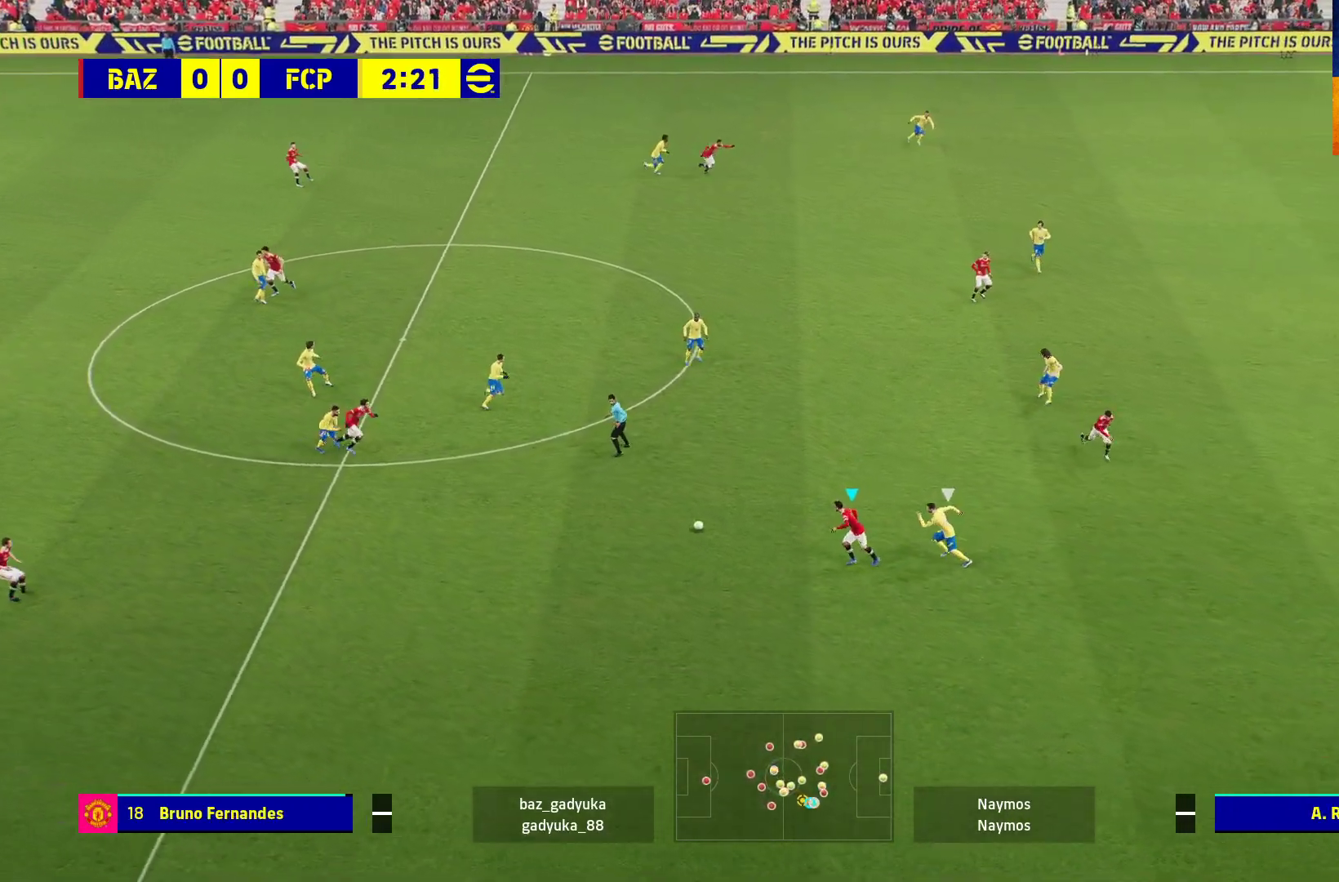
{"buttons": ["L3"], "left_stick": "up", "right_stick": "center", "events": [[183, "L1", "down"], [200, "A", "down"], [250, "L3", "down"], [383, "A", "up"], [383, "L1", "up"]]}
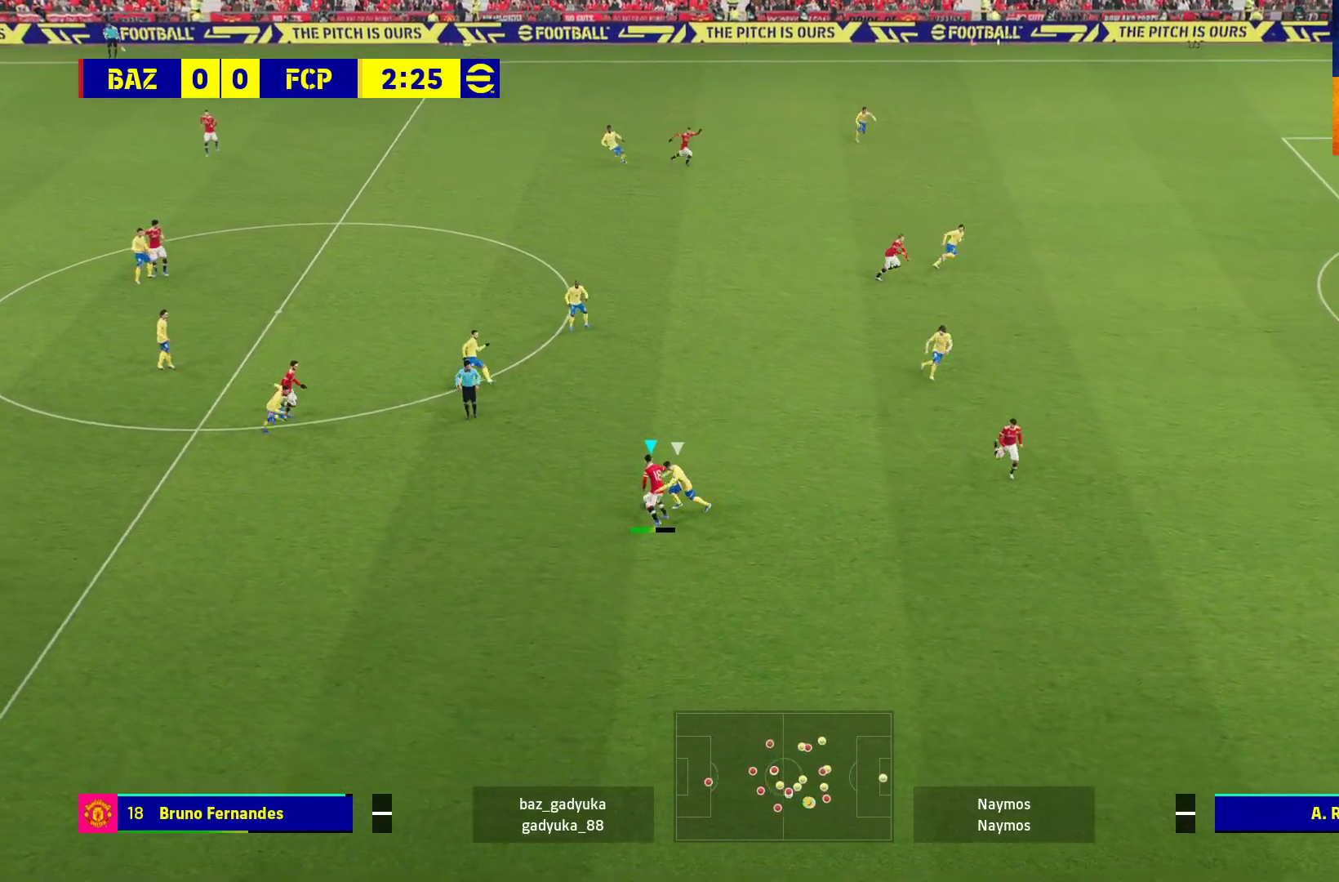
{"buttons": [], "left_stick": "up", "right_stick": "center", "events": [[483, "L3", "up"]]}
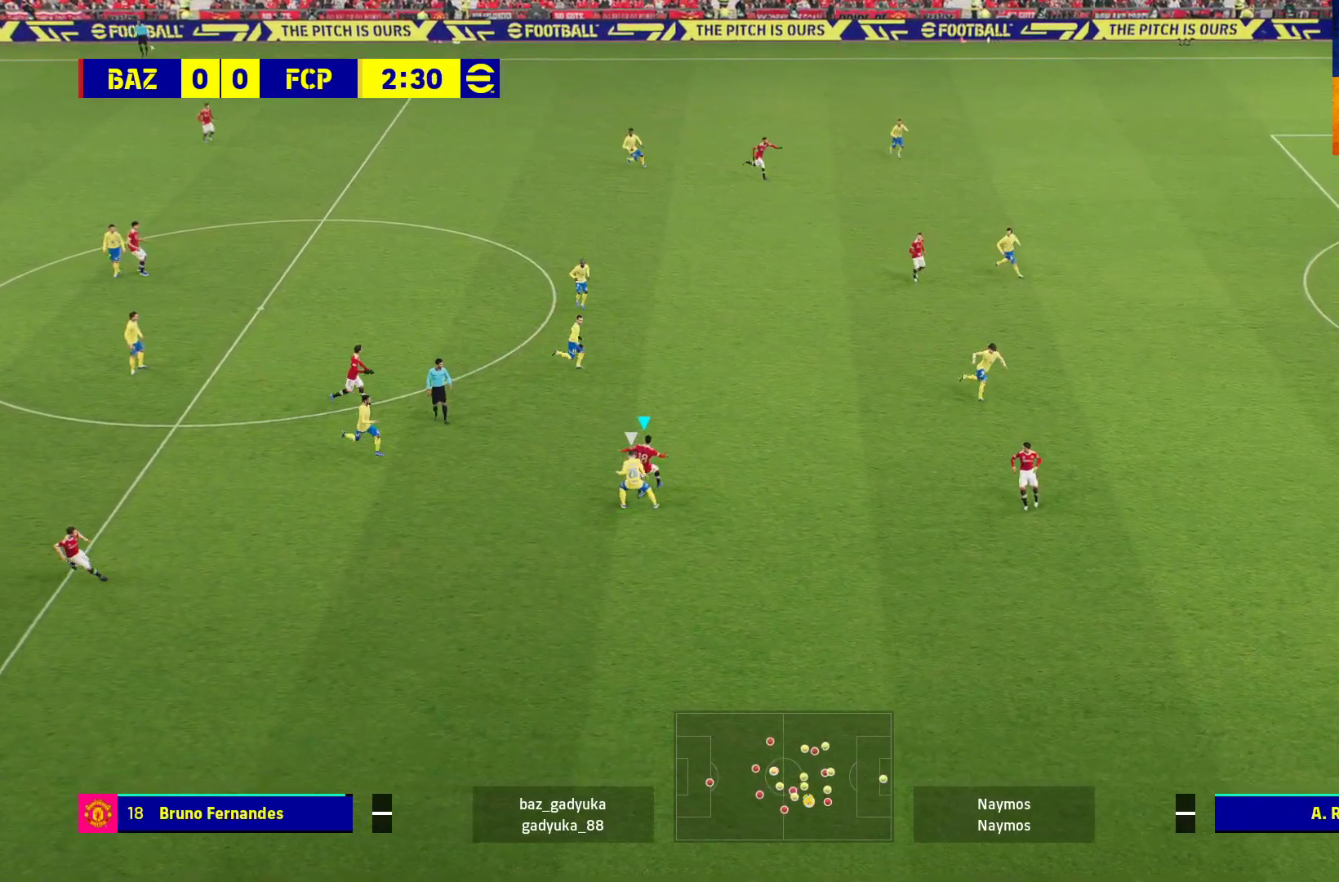
{"buttons": ["A"], "left_stick": "up-right", "right_stick": "center", "events": [[117, "left_stick", "center"], [333, "left_stick", "up"], [383, "left_stick", "up-right"], [483, "A", "down"]]}
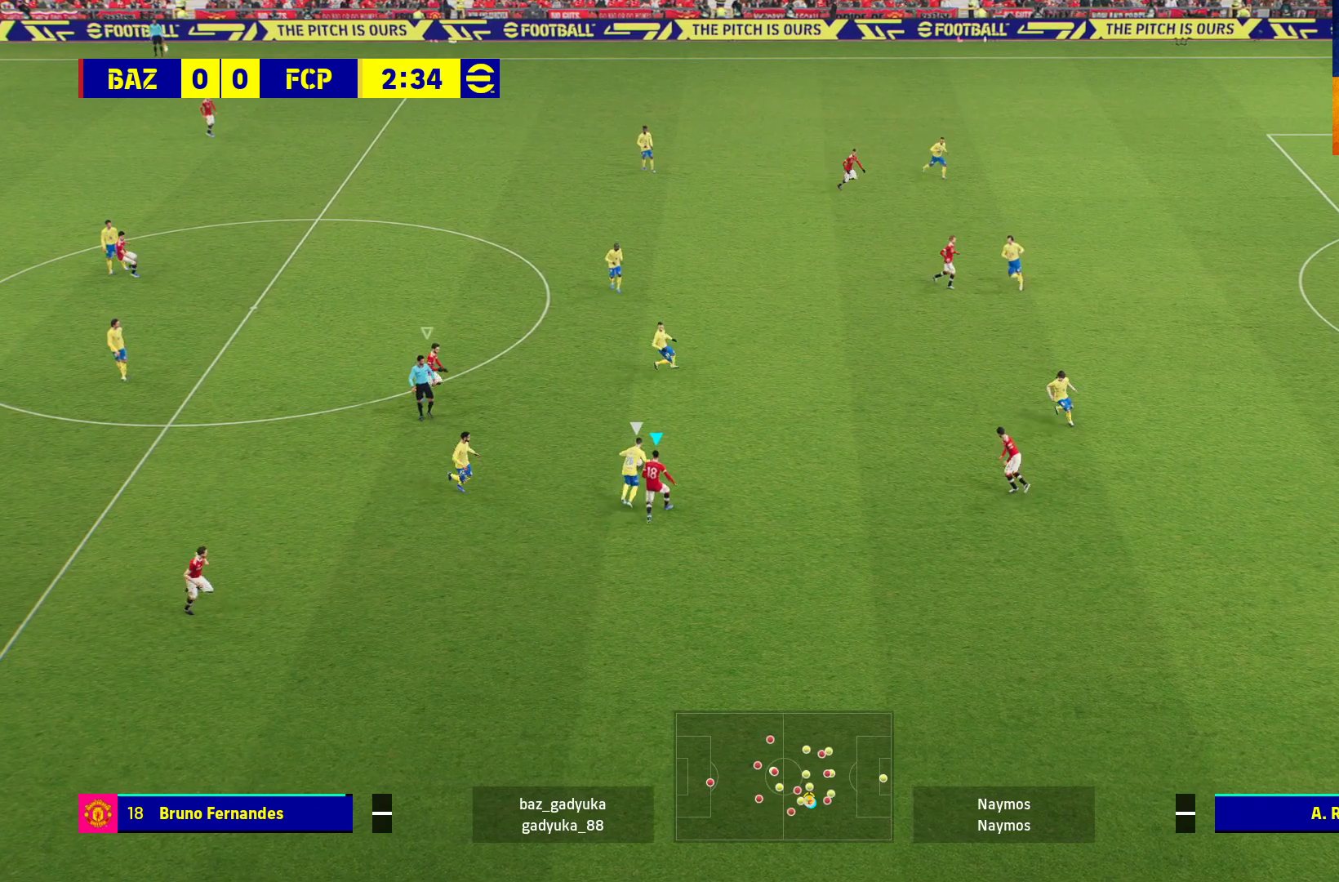
{"buttons": ["A", "L1", "R1"], "left_stick": "up-right", "right_stick": "center", "events": [[67, "L3", "down"], [133, "A", "up"], [200, "A", "down"], [250, "R1", "down"], [367, "L1", "down"], [450, "L3", "up"]]}
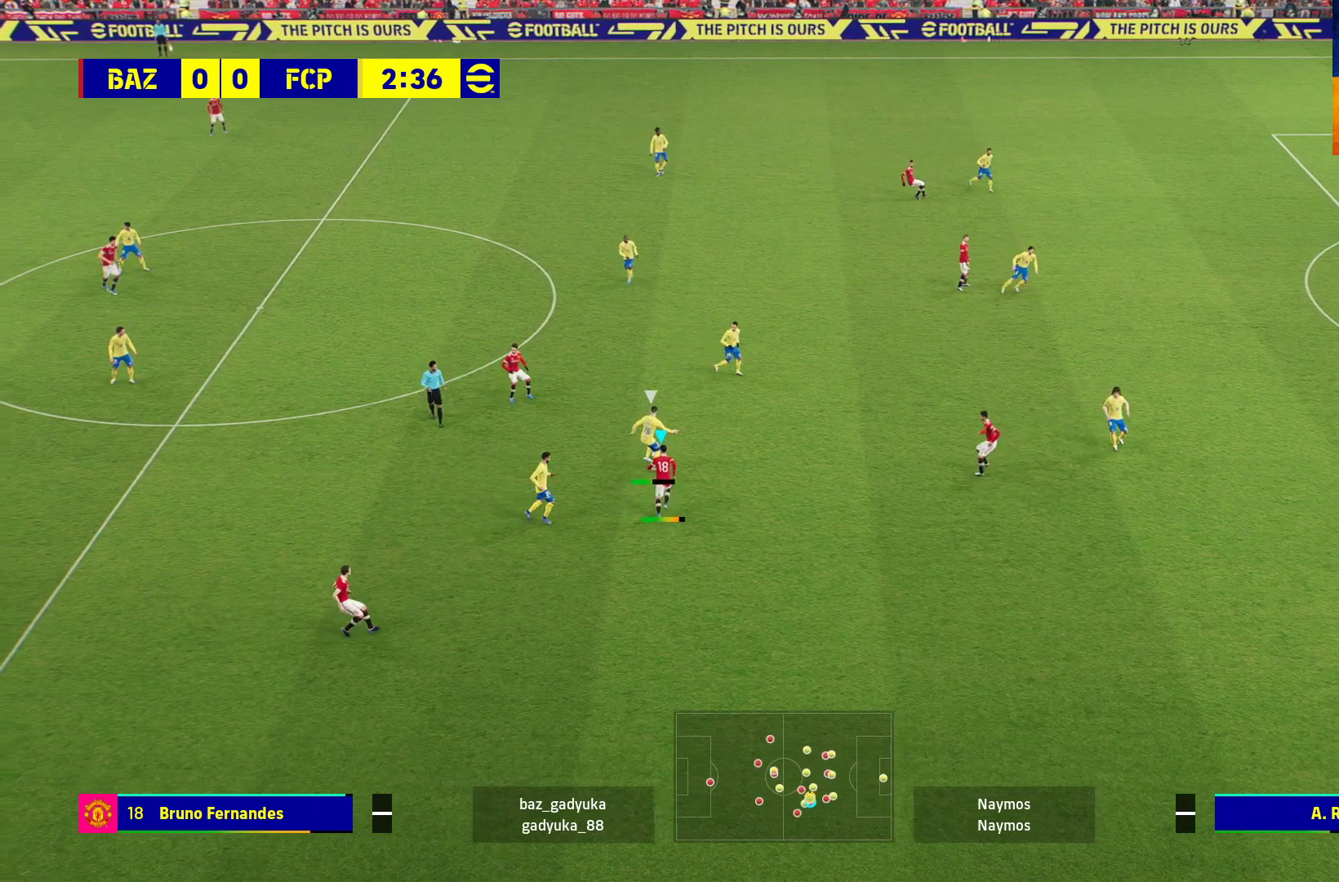
{"buttons": ["A", "R1"], "left_stick": "center", "right_stick": "center", "events": [[33, "L1", "up"], [50, "left_stick", "center"]]}
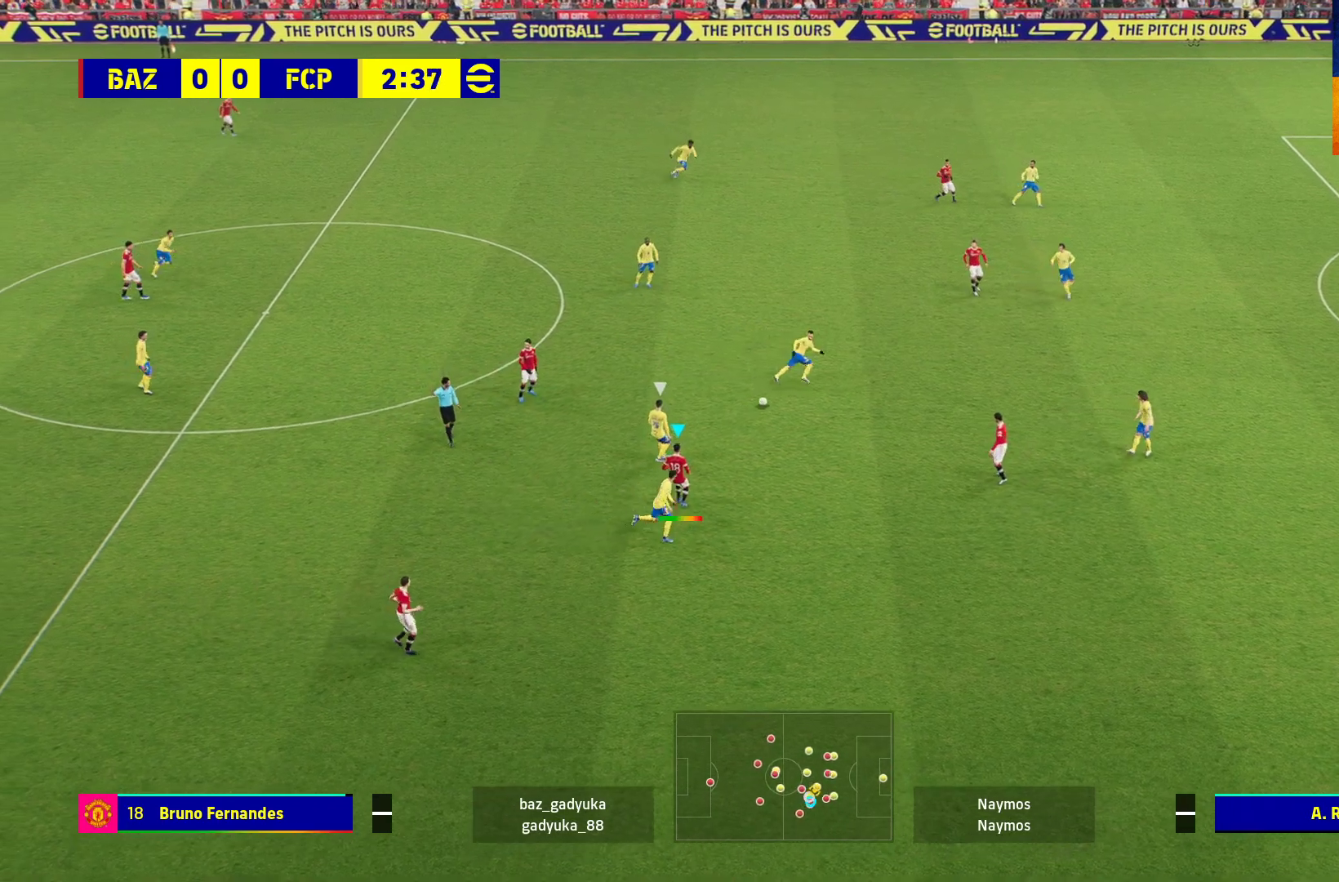
{"buttons": ["R1"], "left_stick": "up", "right_stick": "center", "events": [[100, "left_stick", "up"], [433, "A", "up"]]}
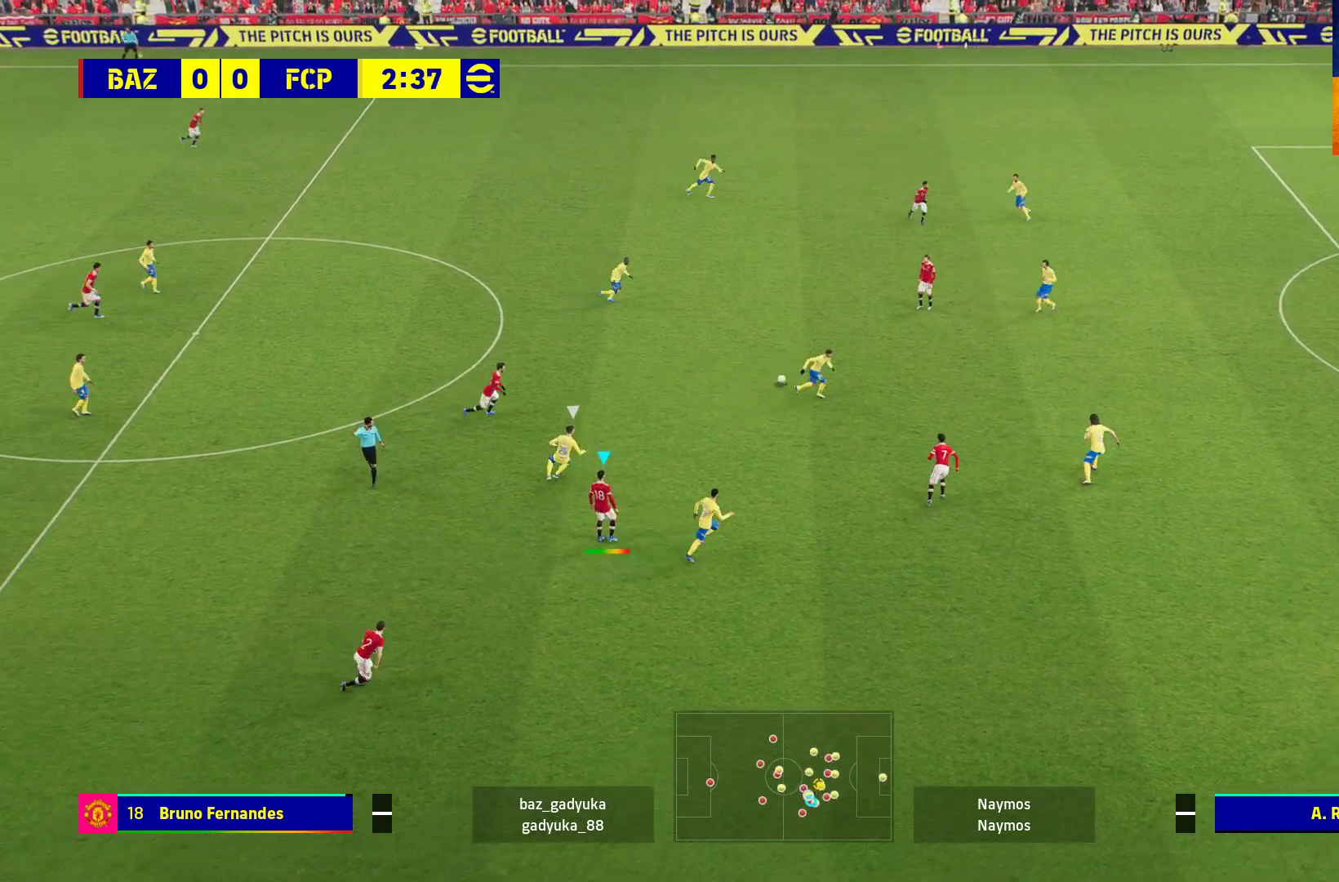
{"buttons": [], "left_stick": "center", "right_stick": "center", "events": [[83, "R1", "up"], [200, "left_stick", "center"]]}
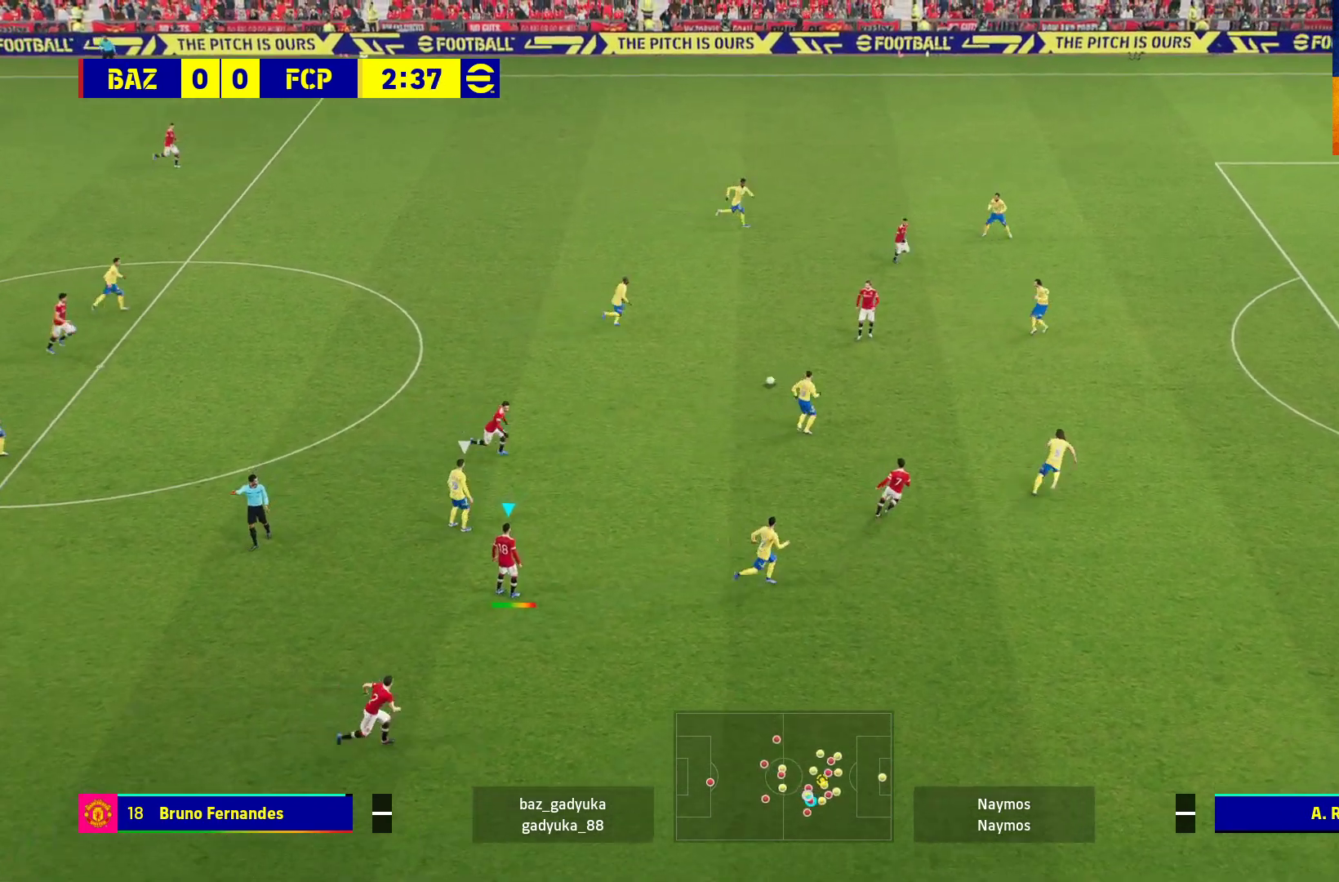
{"buttons": [], "left_stick": "center", "right_stick": "center", "events": [[350, "A", "down"], [450, "A", "up"]]}
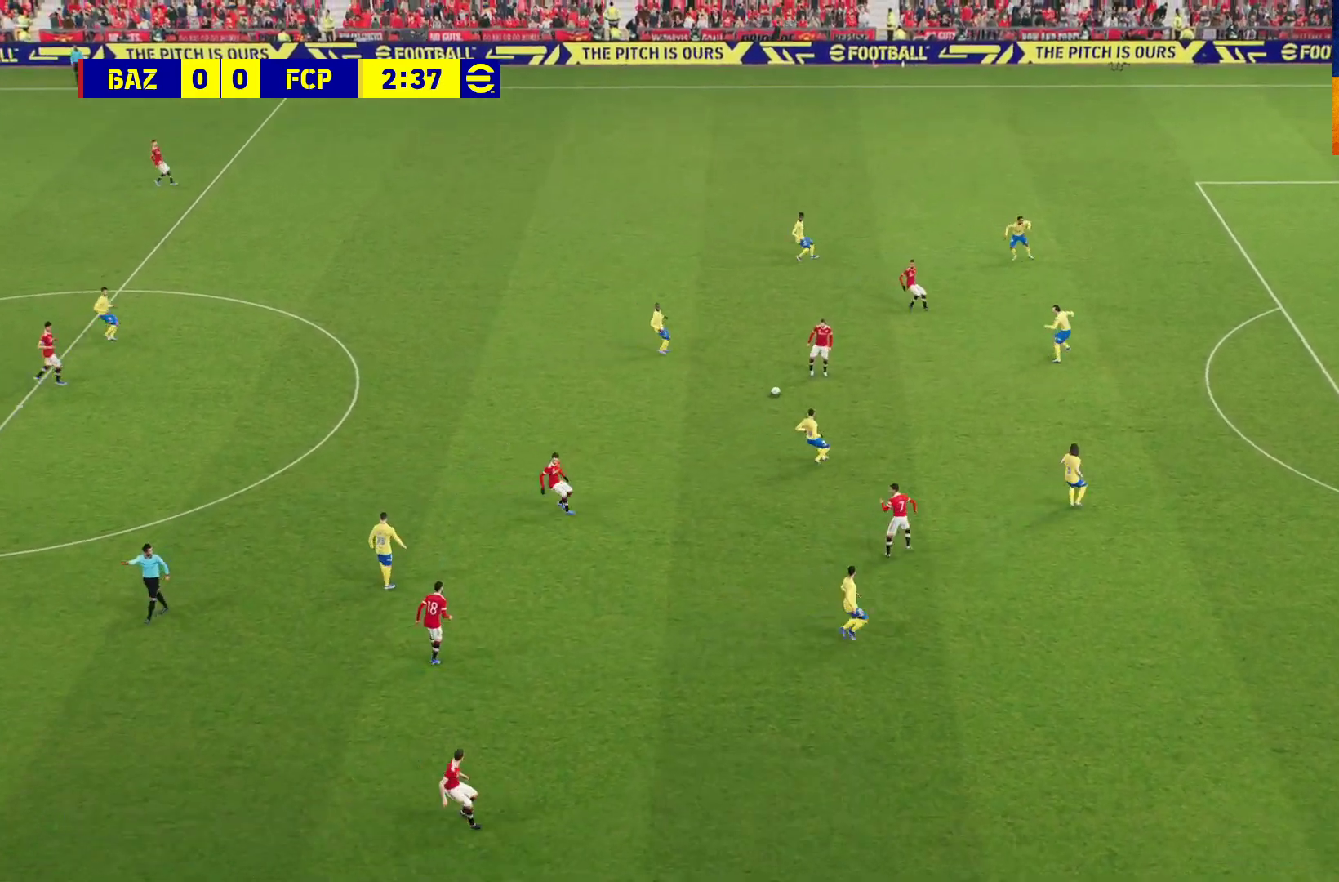
{"buttons": [], "left_stick": "up-right", "right_stick": "center", "events": [[383, "left_stick", "up-right"]]}
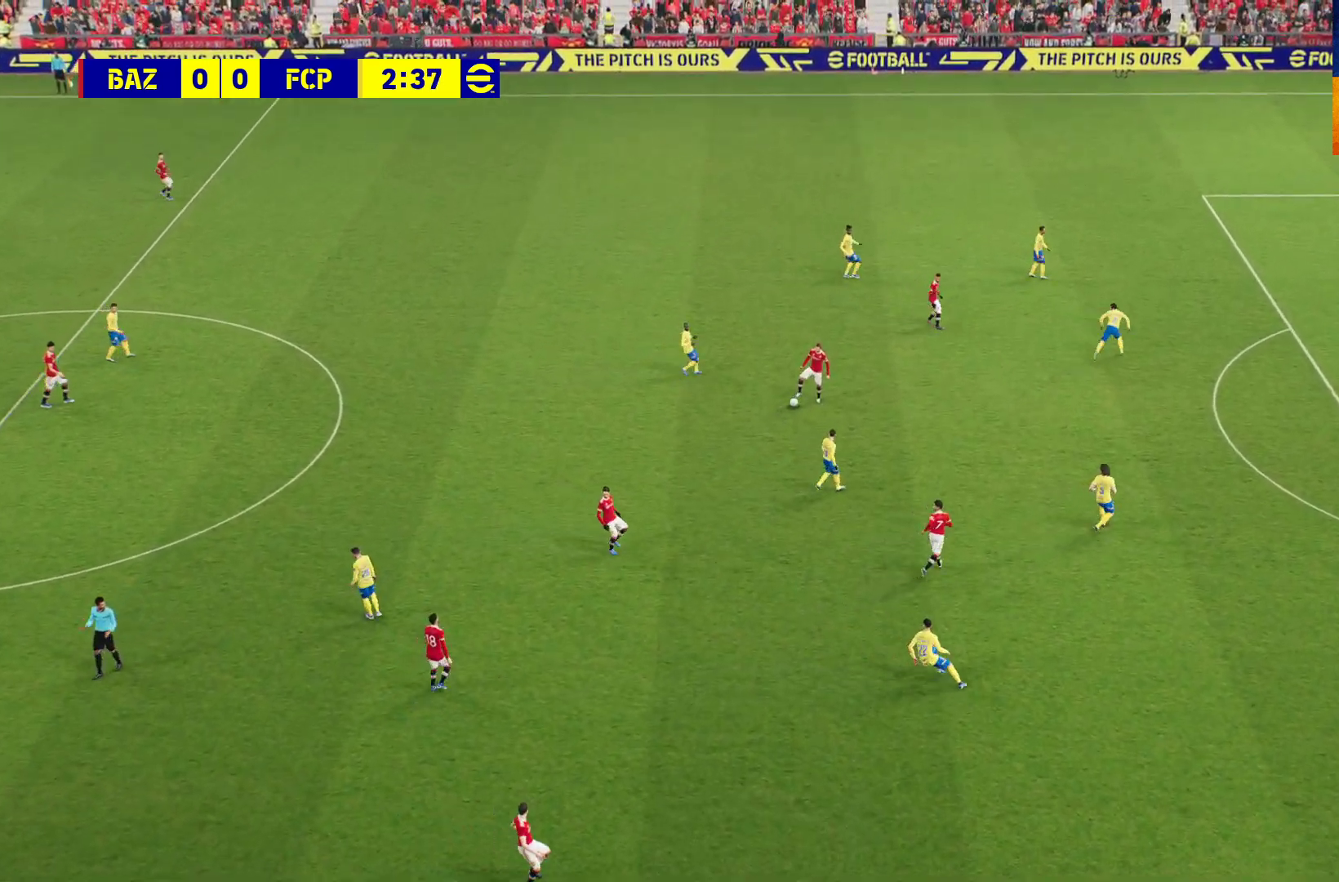
{"buttons": ["START"], "left_stick": "center", "right_stick": "center", "events": [[50, "left_stick", "center"], [133, "A", "down"], [267, "A", "up"], [417, "right_stick", "left"], [450, "START", "down"], [467, "right_stick", "center"]]}
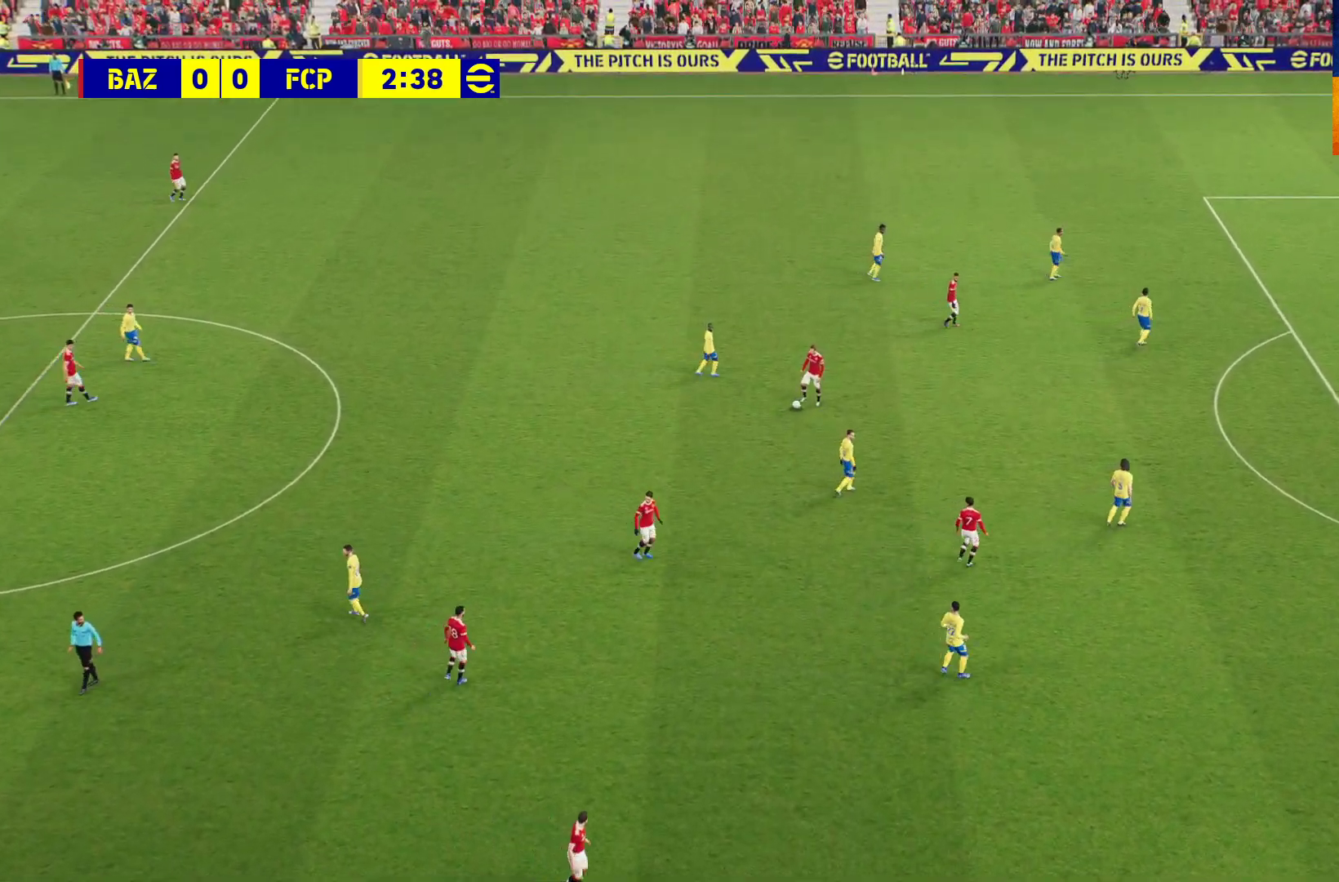
{"buttons": [], "left_stick": "center", "right_stick": "center", "events": [[100, "START", "up"]]}